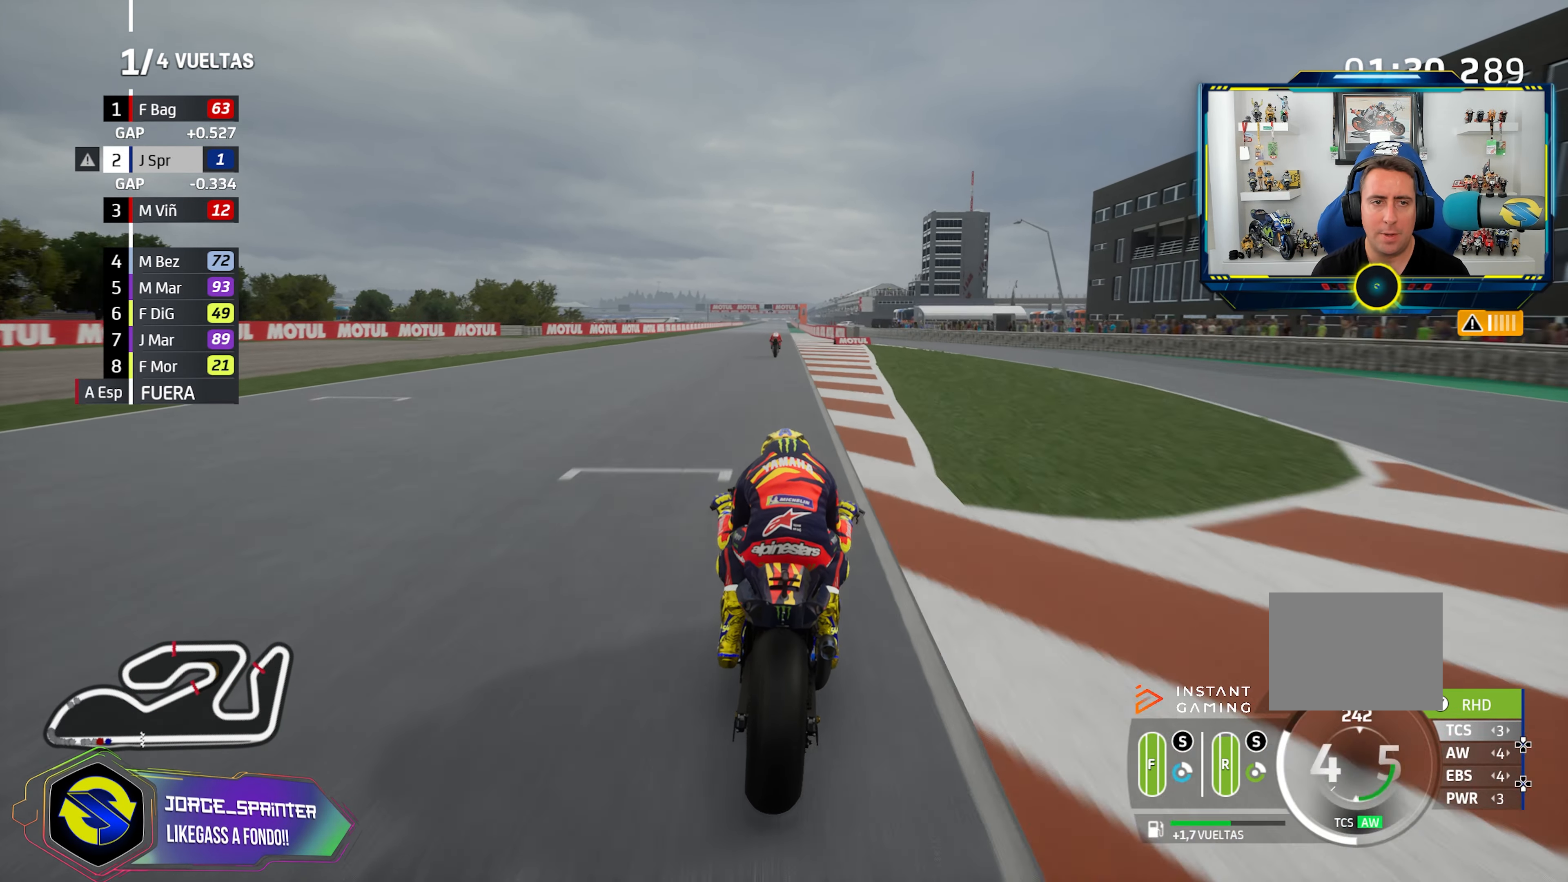
Gameplay with a controller (PlayStation layout); each line is a JSON object with the inputs held at the frame after it. "events" lists button and stick changes between this image and that frame as [ms after this image, input, new state], when the widget could be followed in between. Not read: R2.
{"buttons": [], "left_stick": "left", "right_stick": "center", "events": [[67, "CIRCLE", "up"], [501, "left_stick", "left"]]}
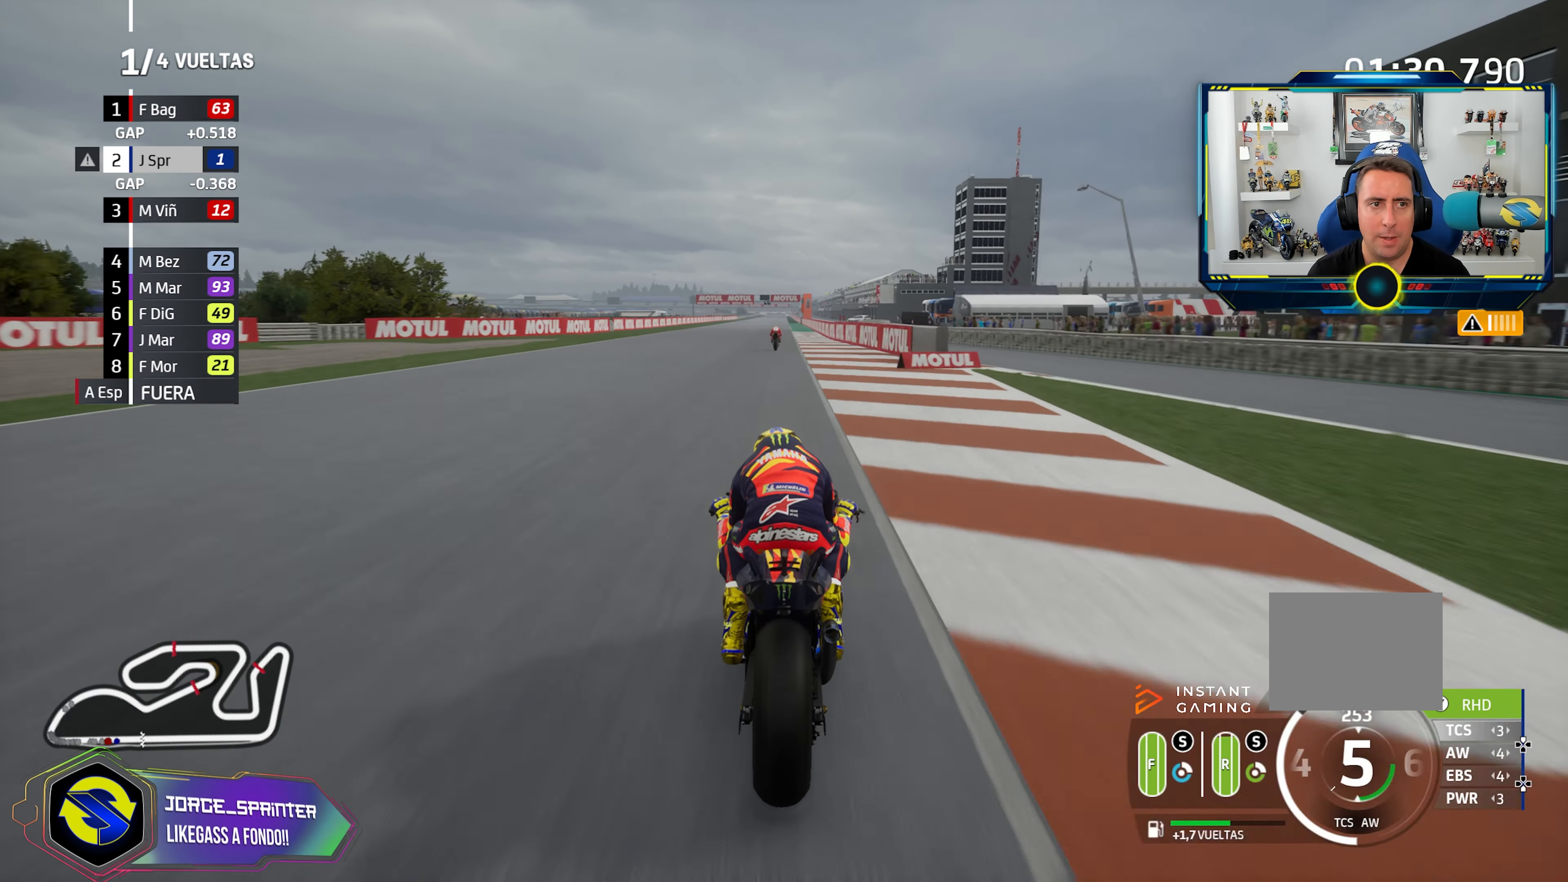
{"buttons": [], "left_stick": "left", "right_stick": "center", "events": [[67, "left_stick", "center"], [501, "left_stick", "left"]]}
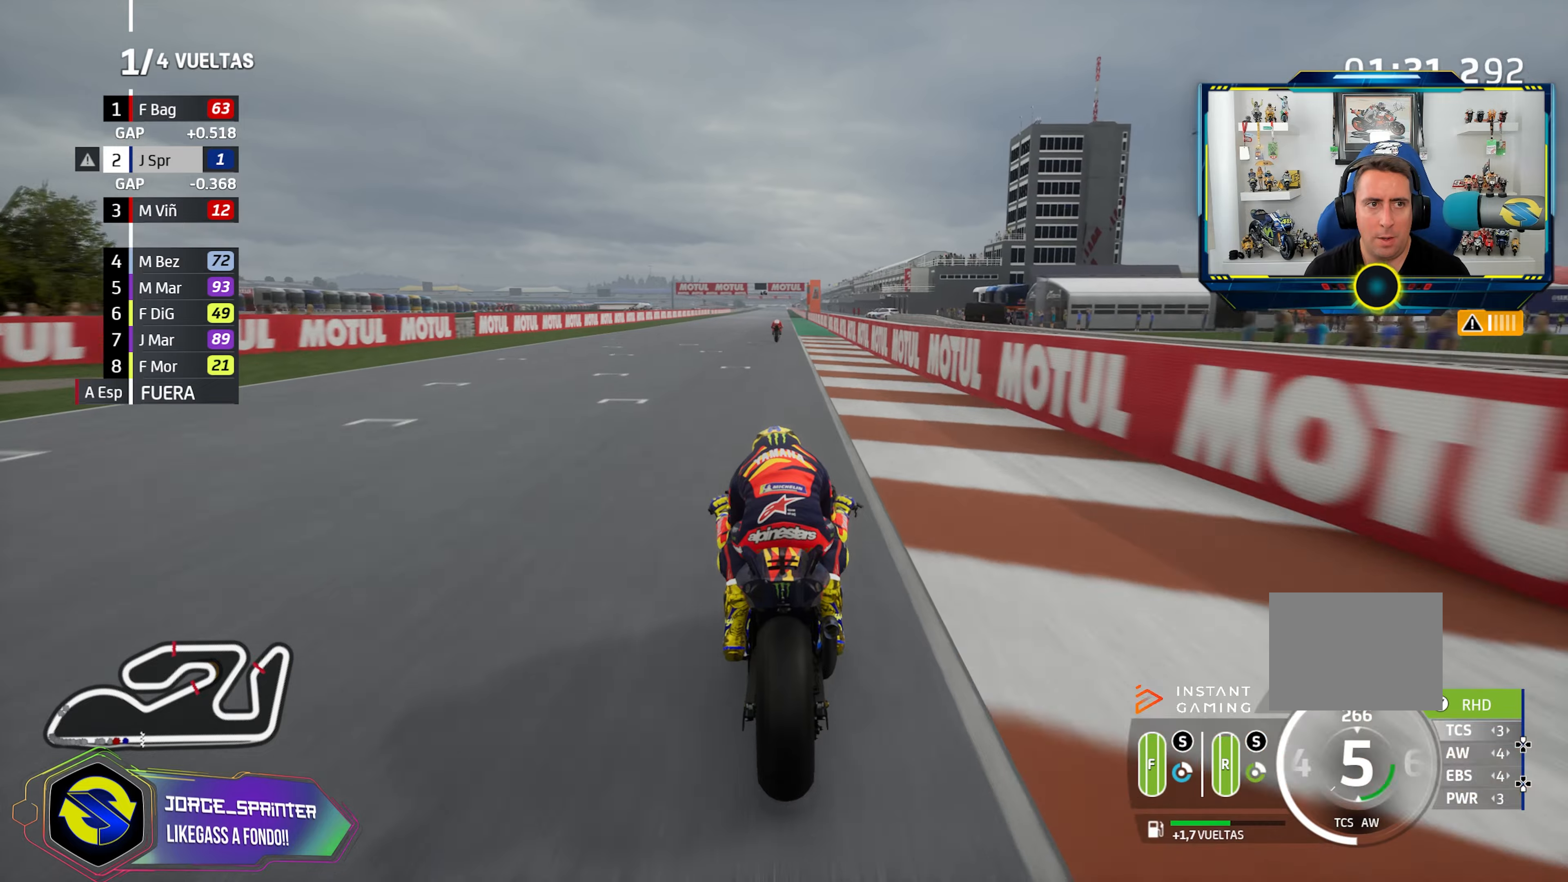
{"buttons": ["CIRCLE"], "left_stick": "center", "right_stick": "center", "events": [[100, "left_stick", "center"], [434, "CIRCLE", "down"]]}
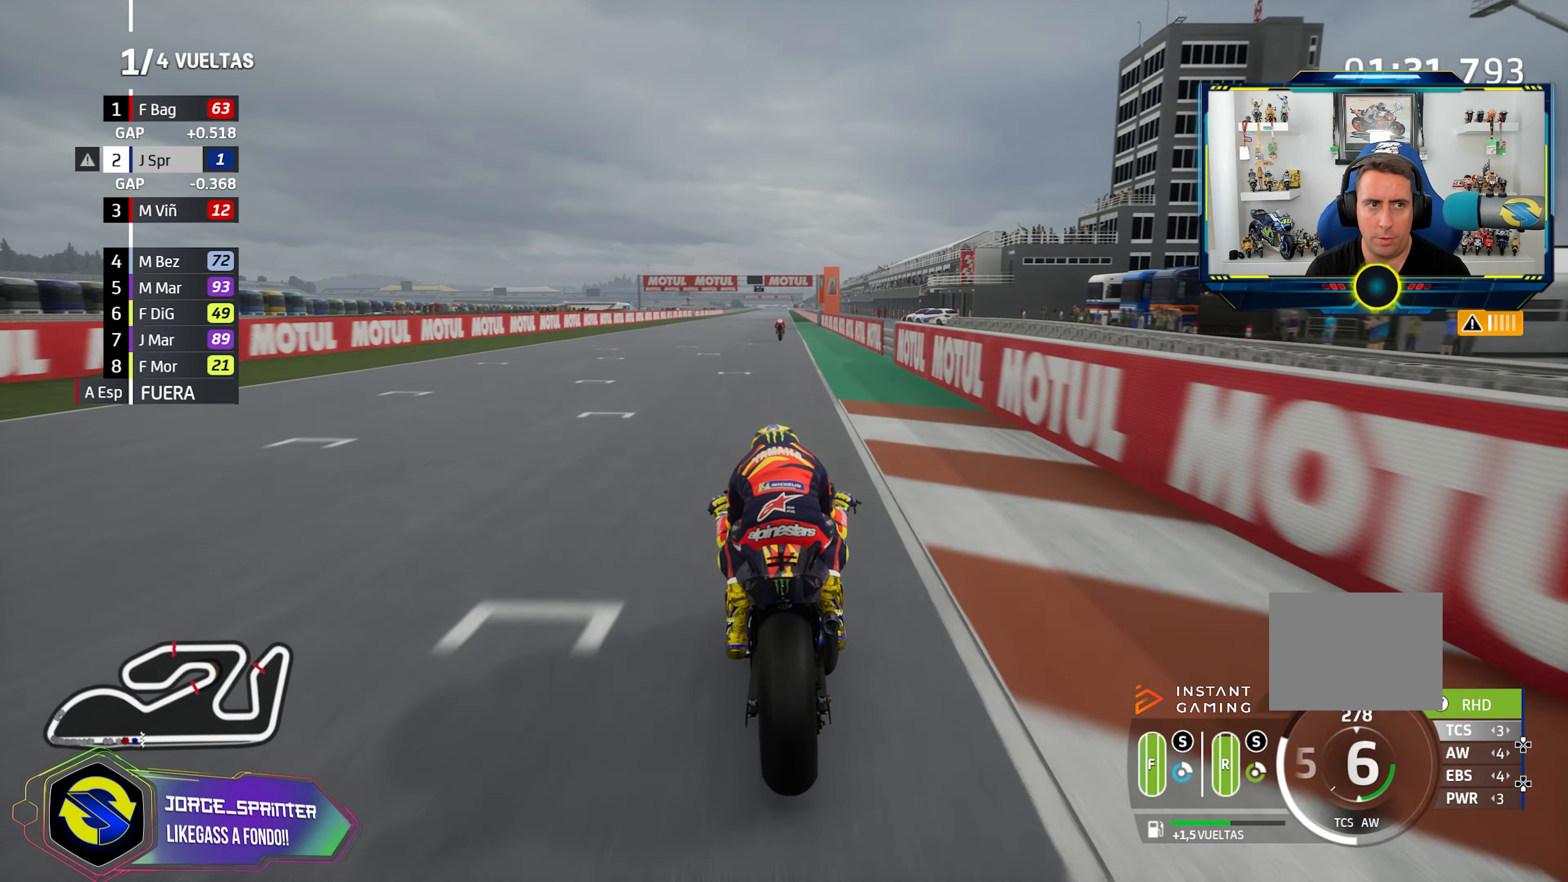
{"buttons": [], "left_stick": "center", "right_stick": "center", "events": [[34, "CIRCLE", "up"], [284, "left_stick", "right"], [367, "left_stick", "center"]]}
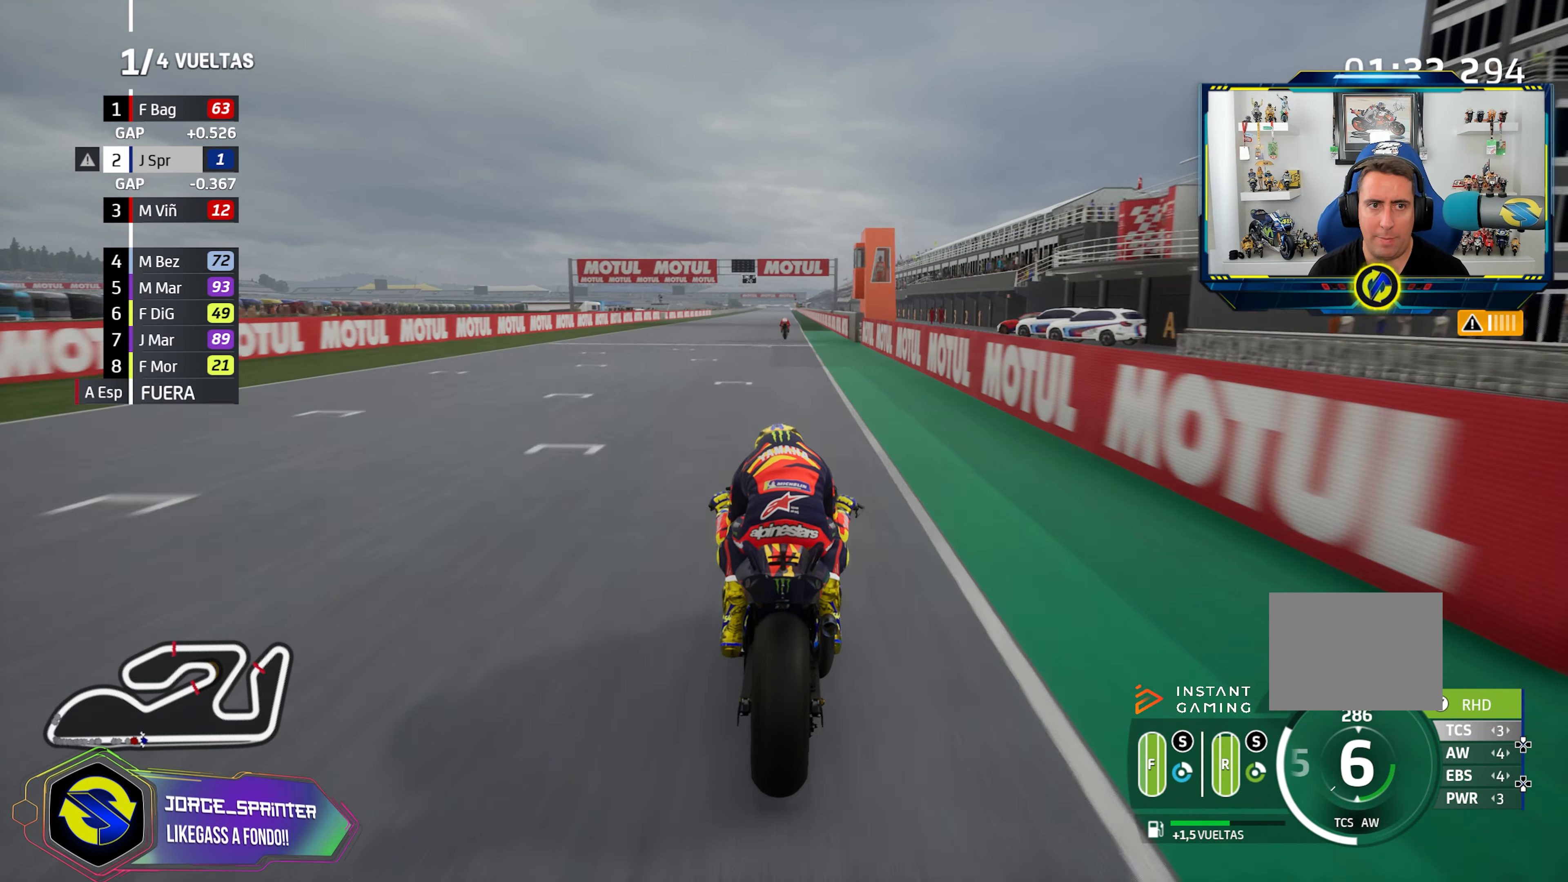
{"buttons": [], "left_stick": "center", "right_stick": "center", "events": []}
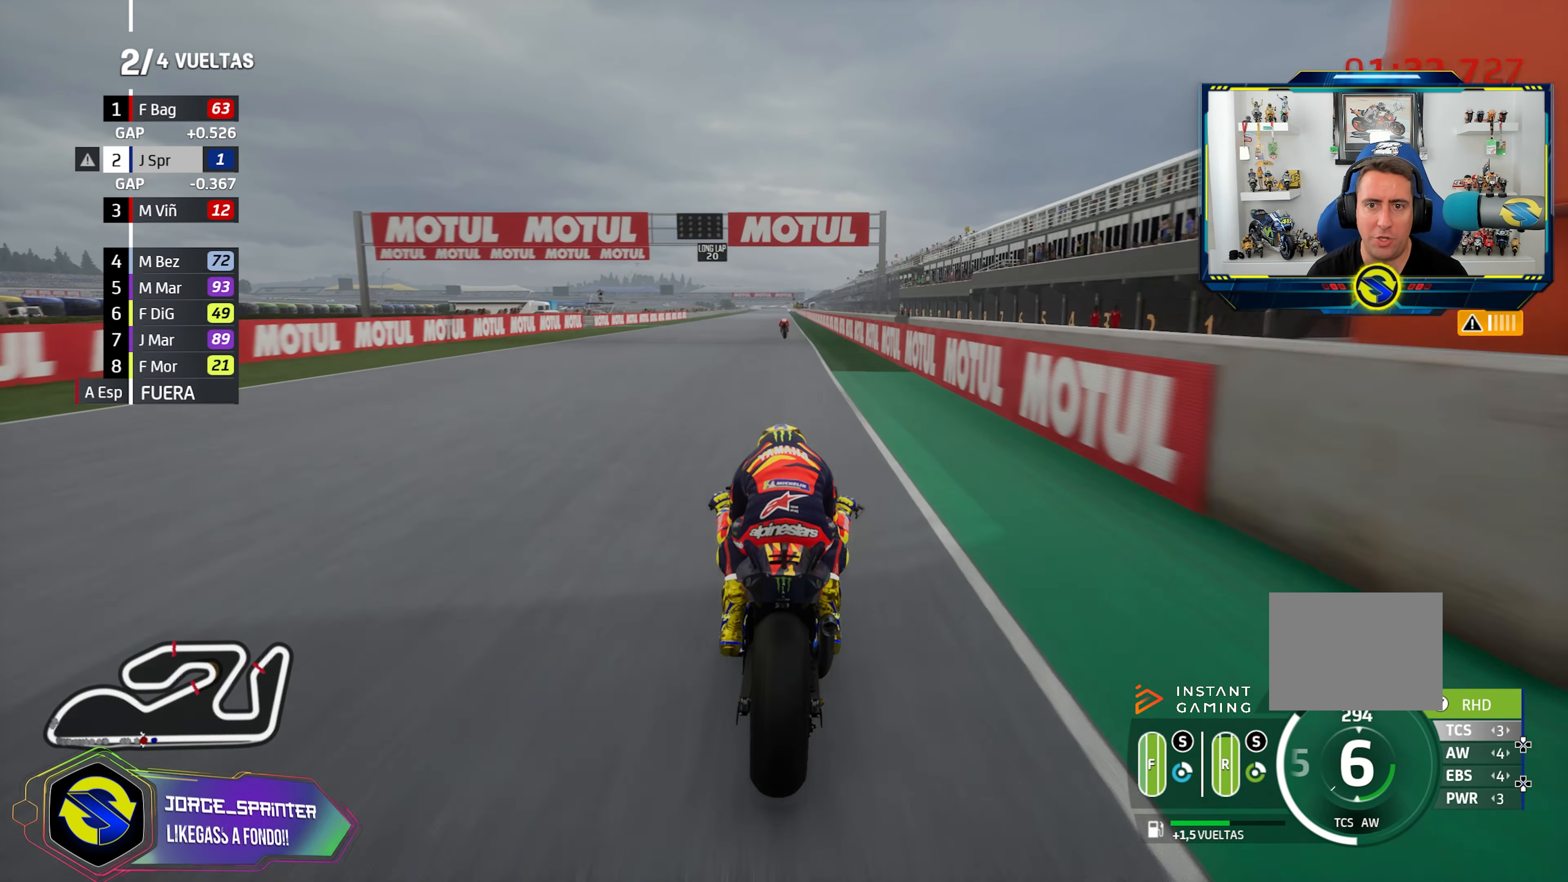
{"buttons": [], "left_stick": "center", "right_stick": "center", "events": []}
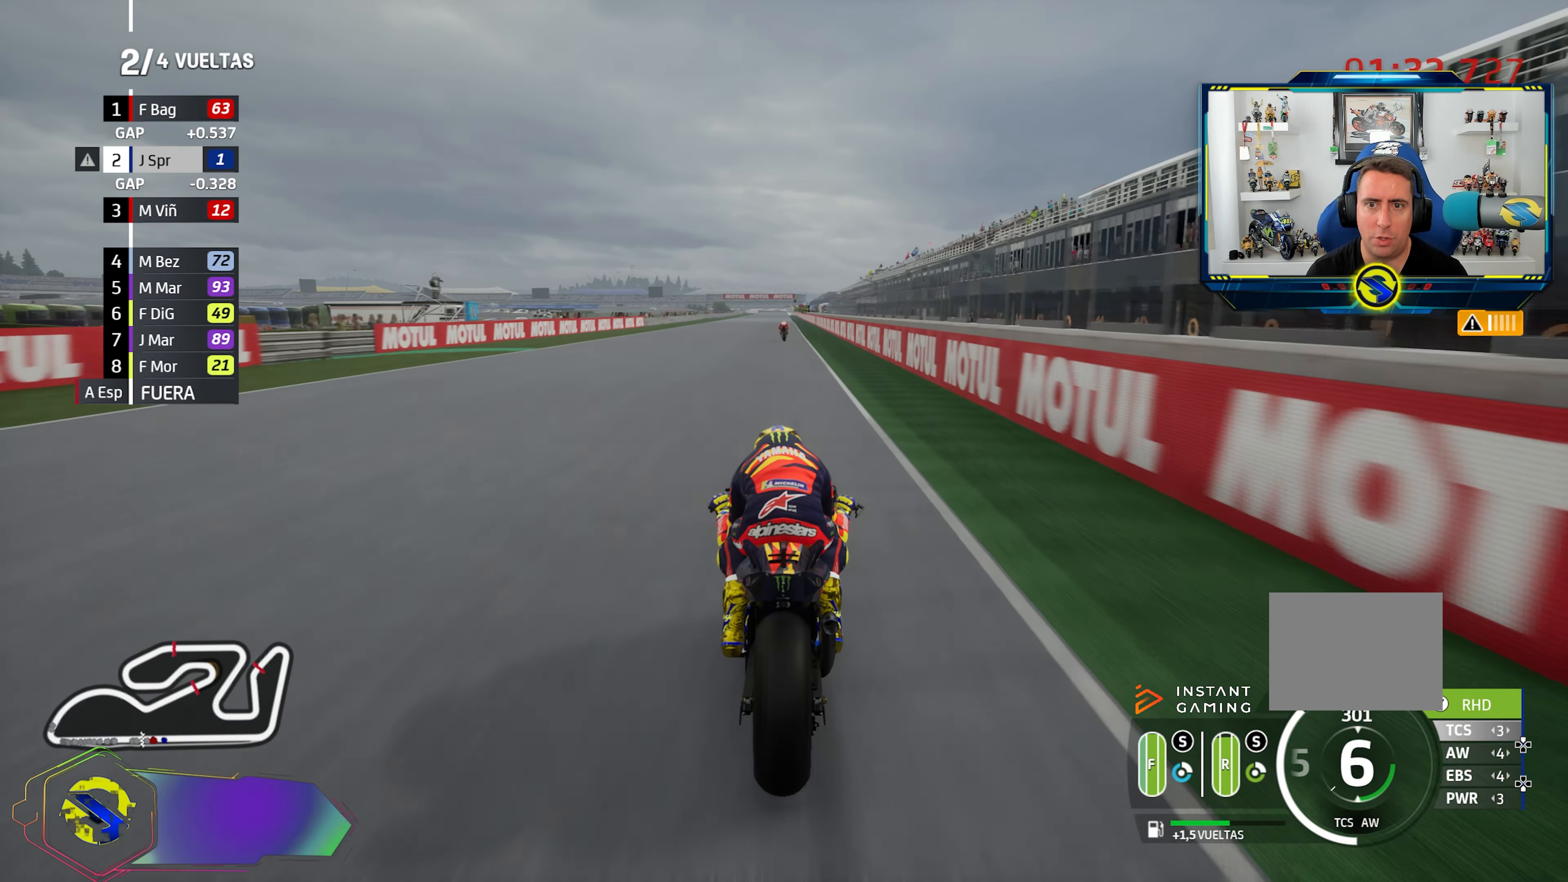
{"buttons": [], "left_stick": "center", "right_stick": "center", "events": []}
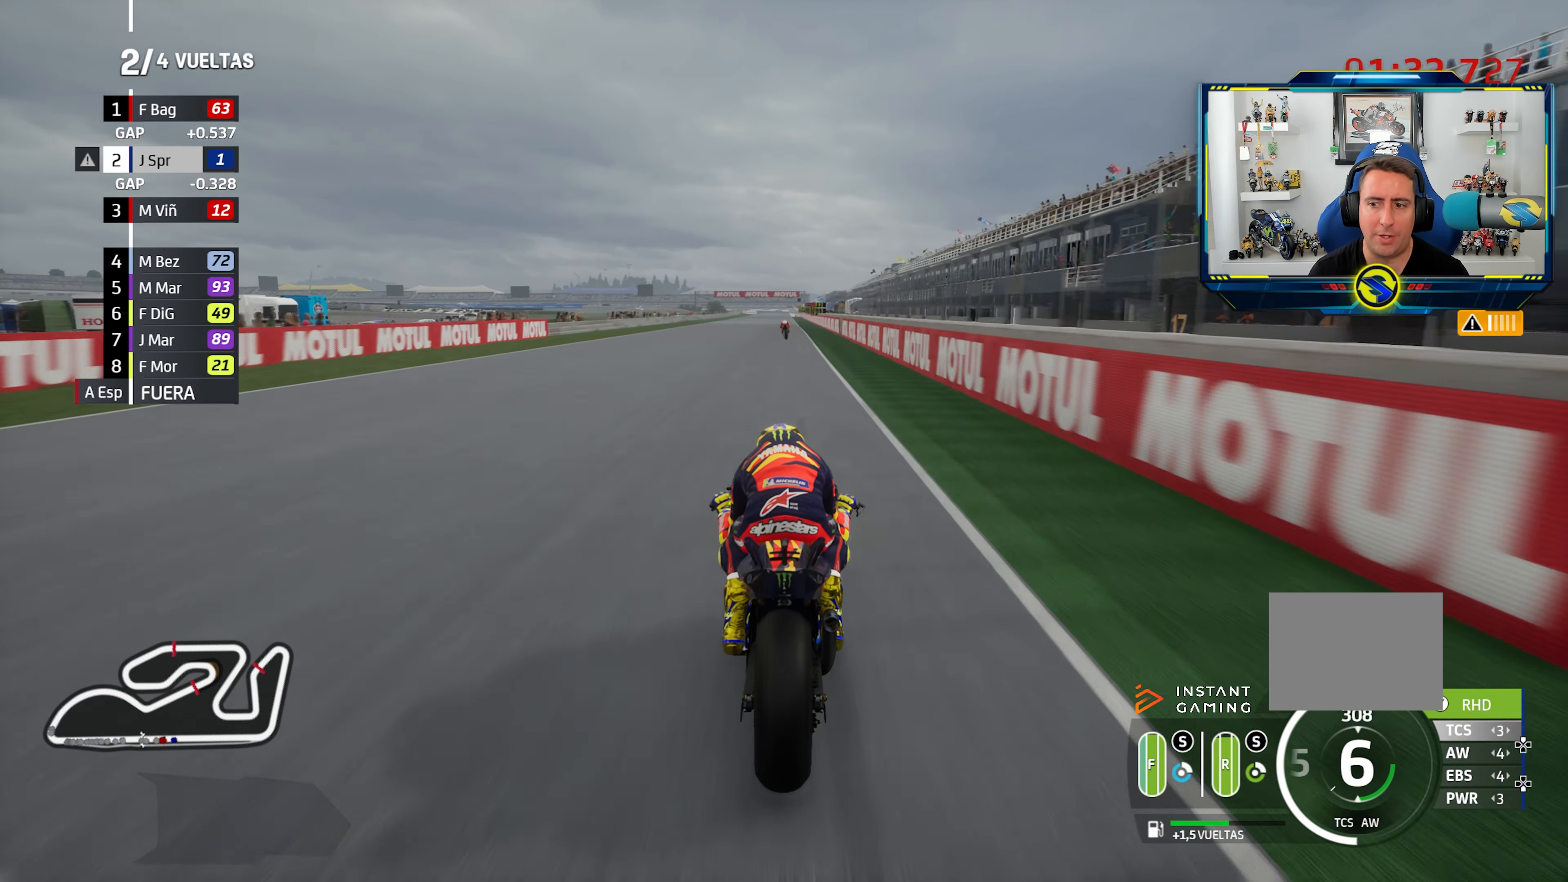
{"buttons": [], "left_stick": "center", "right_stick": "center", "events": [[183, "left_stick", "right"], [267, "left_stick", "center"]]}
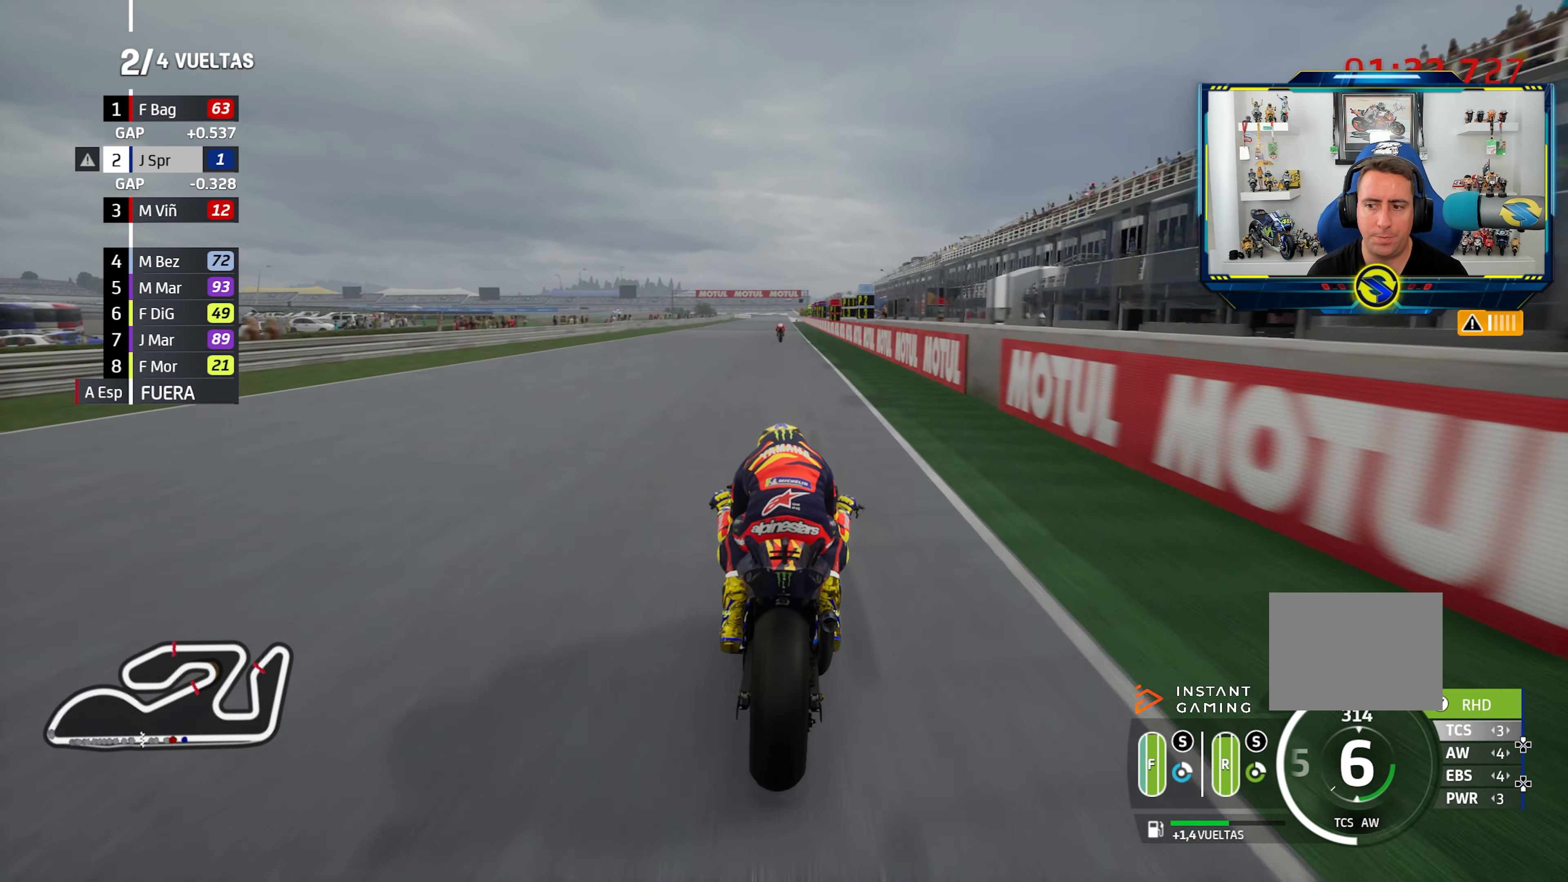
{"buttons": [], "left_stick": "center", "right_stick": "center", "events": [[150, "left_stick", "right"], [284, "left_stick", "center"]]}
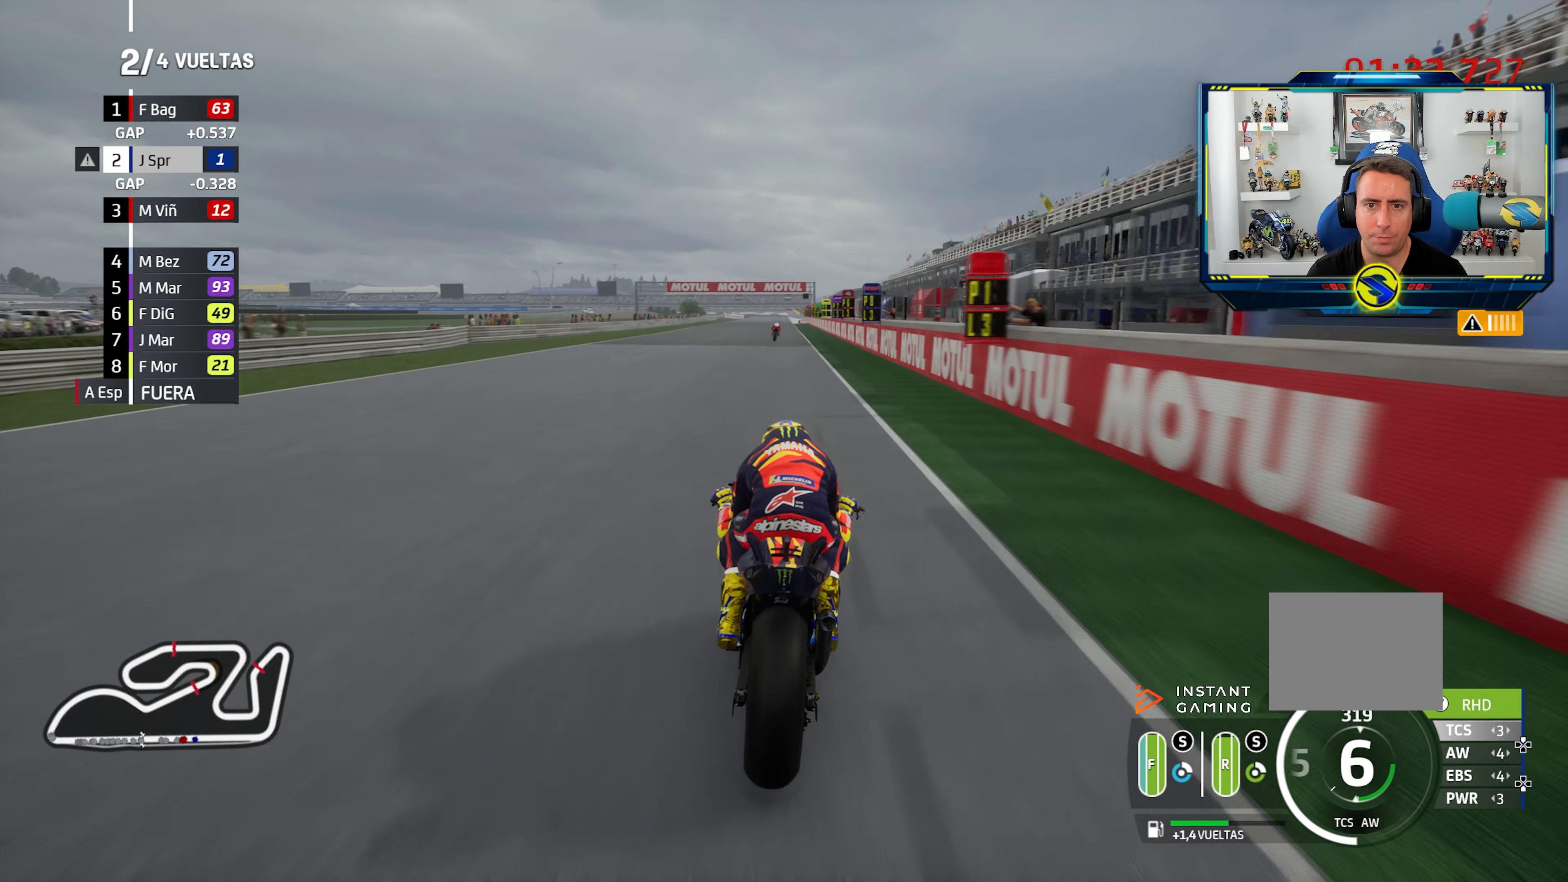
{"buttons": [], "left_stick": "center", "right_stick": "center", "events": [[100, "CIRCLE", "down"], [100, "left_stick", "right"], [233, "CIRCLE", "up"], [233, "left_stick", "center"]]}
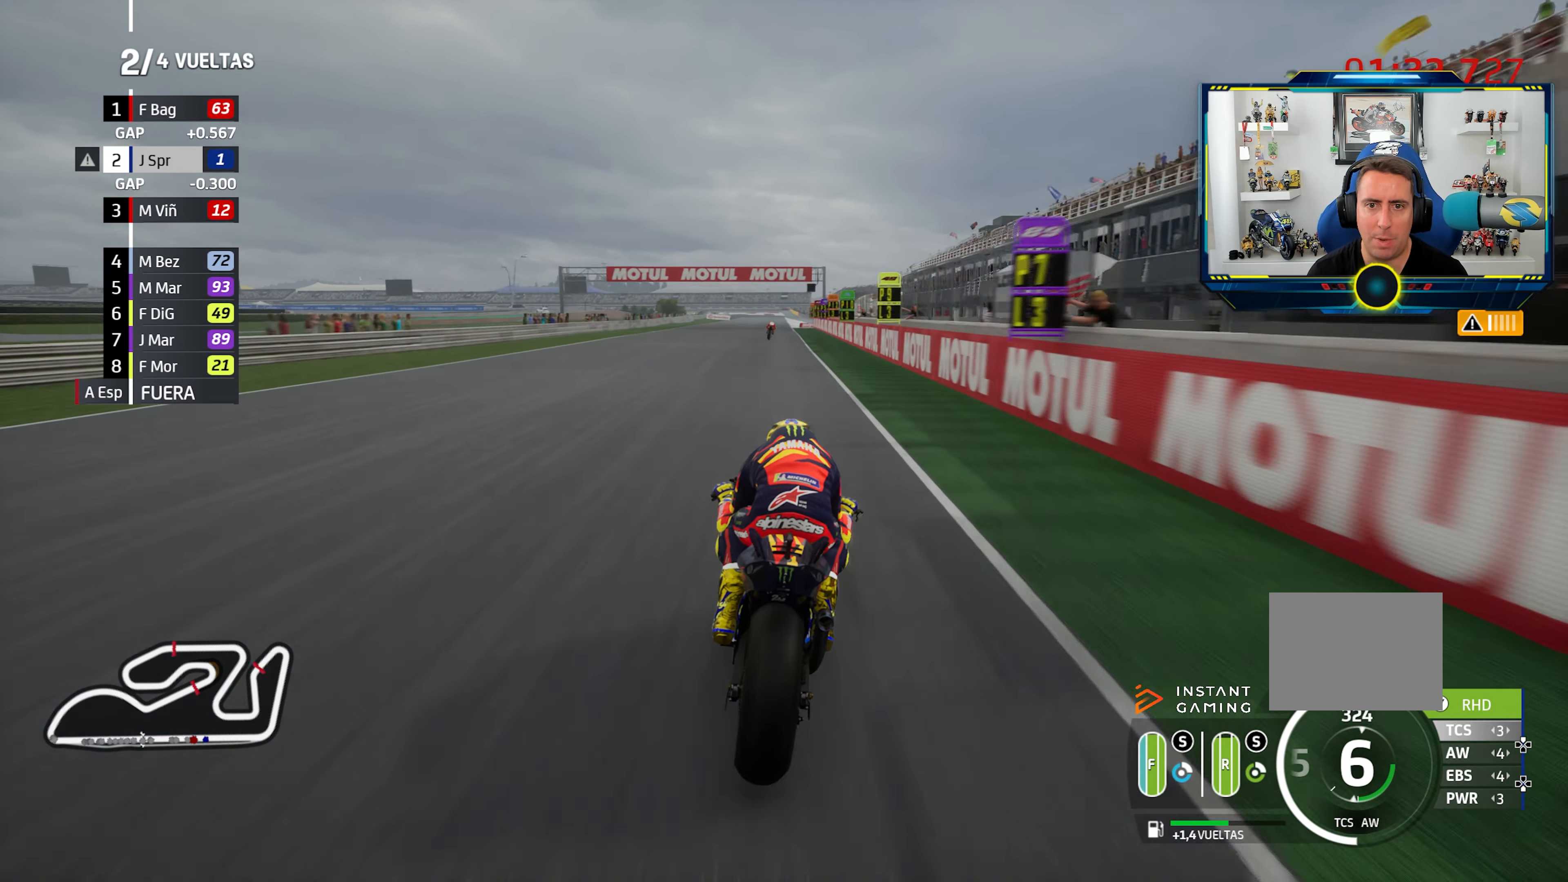
{"buttons": [], "left_stick": "center", "right_stick": "center", "events": []}
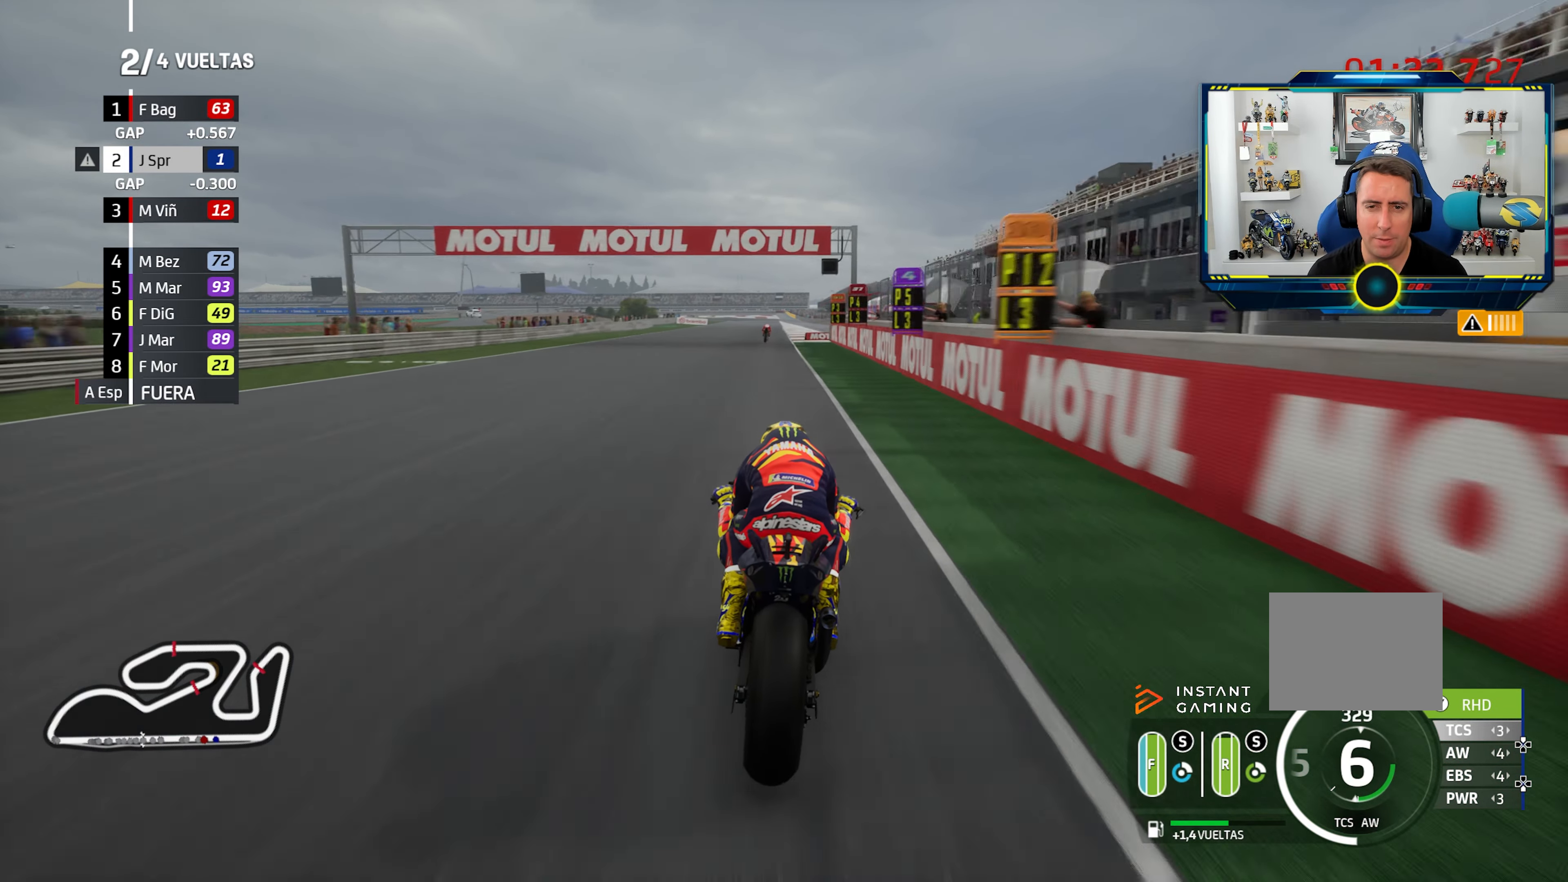
{"buttons": ["CROSS", "SQUARE", "L2"], "left_stick": "center", "right_stick": "center", "events": [[116, "left_stick", "left"], [367, "left_stick", "center"], [433, "CROSS", "down"], [433, "L2", "down"], [433, "SQUARE", "down"]]}
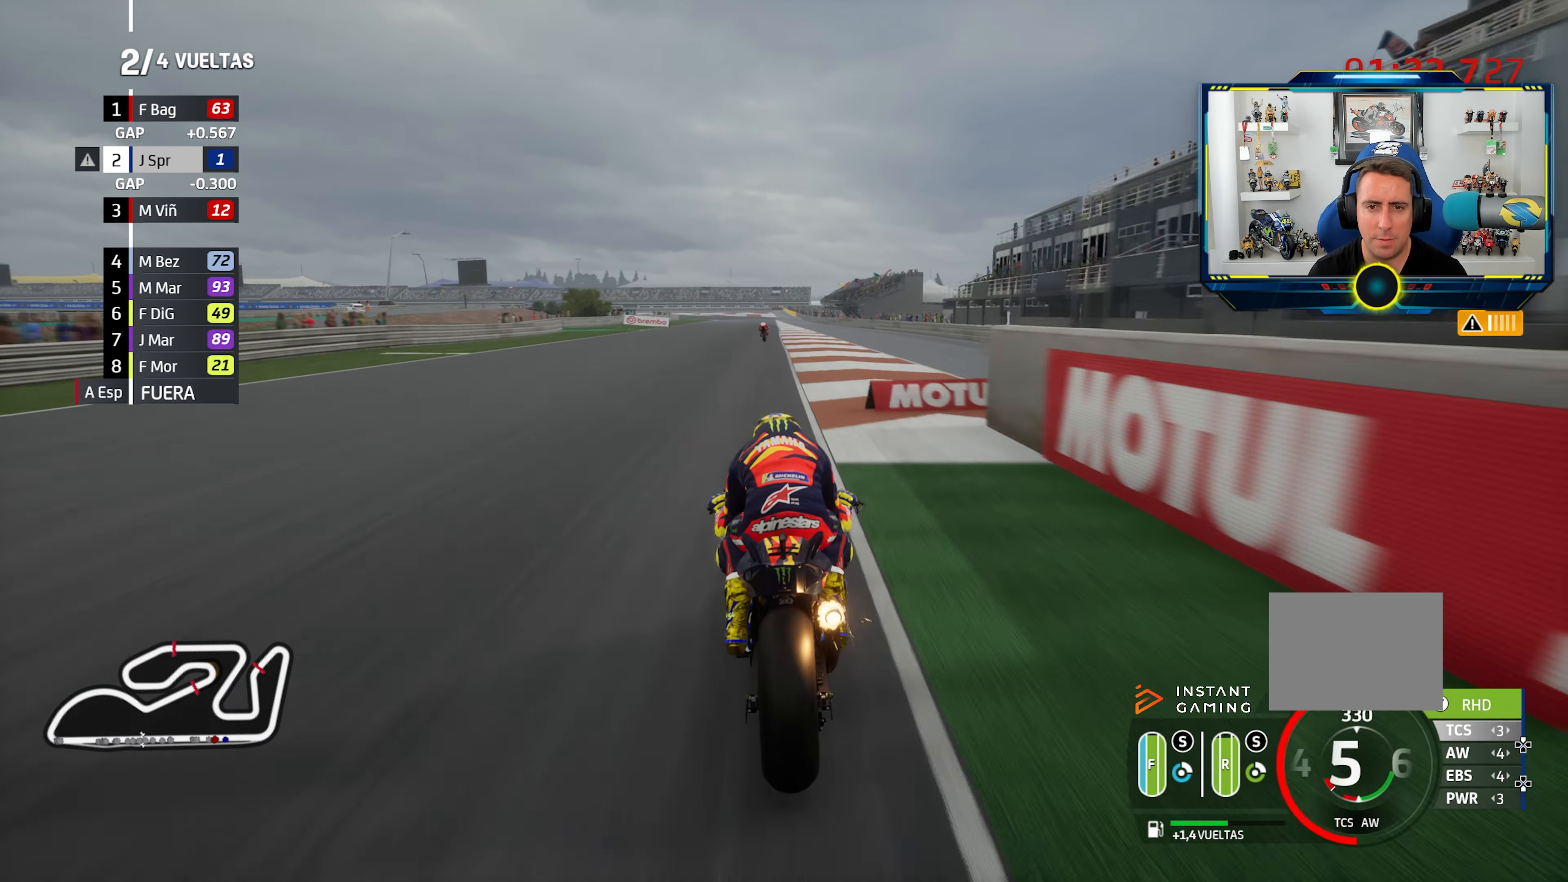
{"buttons": ["CROSS", "L2"], "left_stick": "left", "right_stick": "center", "events": [[84, "CROSS", "up"], [84, "SQUARE", "up"], [117, "CROSS", "down"], [117, "SQUARE", "down"], [117, "left_stick", "left"], [250, "CROSS", "up"], [250, "SQUARE", "up"], [300, "CROSS", "down"], [300, "SQUARE", "down"], [417, "CROSS", "up"], [417, "SQUARE", "up"], [500, "CROSS", "down"]]}
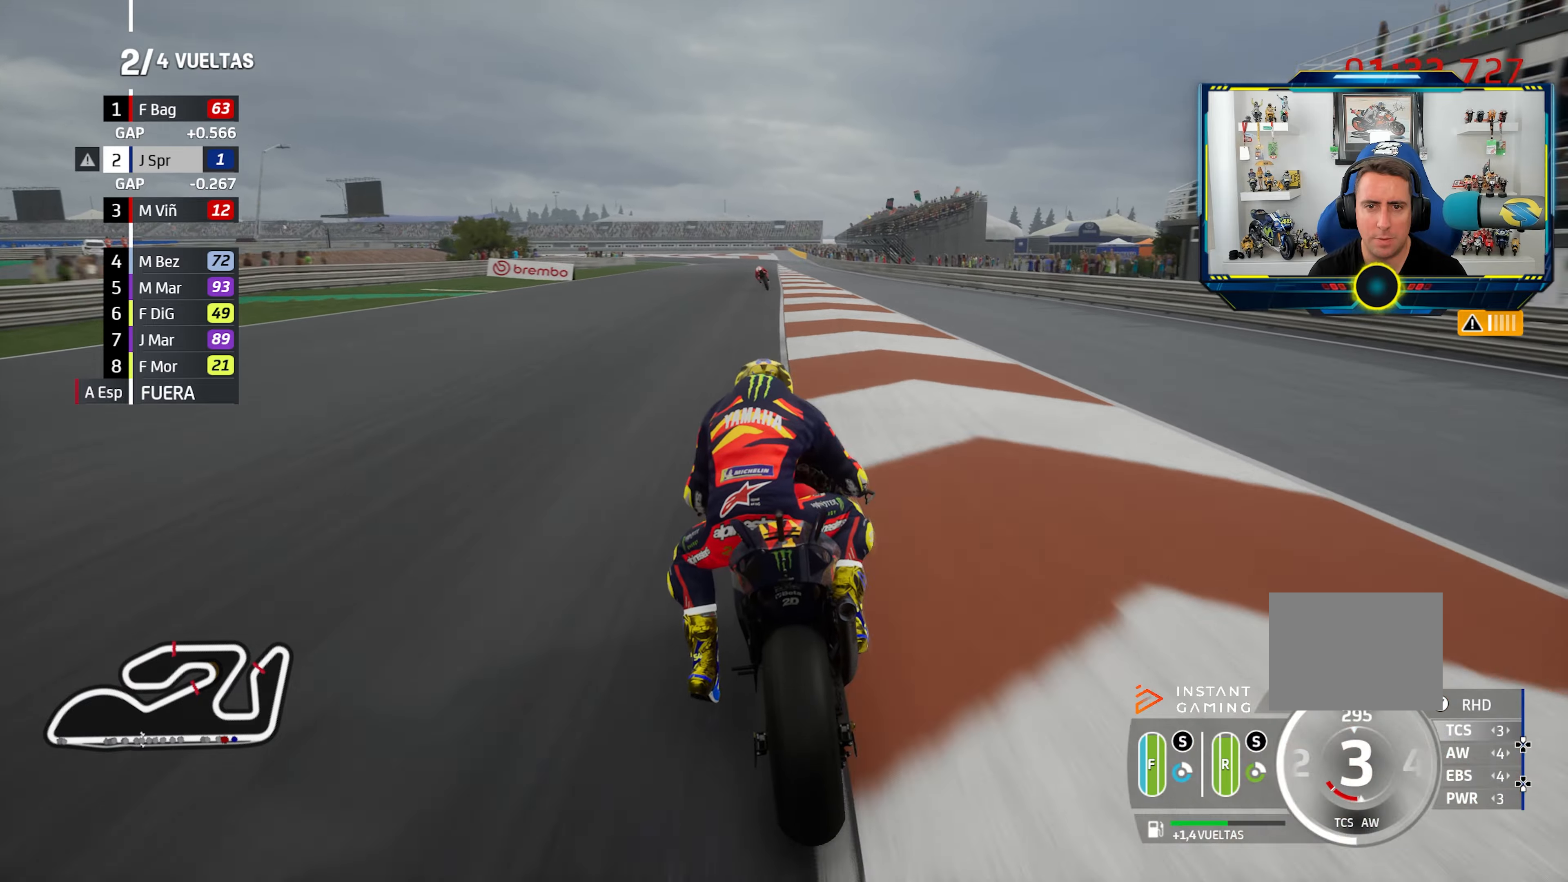
{"buttons": ["L2"], "left_stick": "left", "right_stick": "center", "events": [[50, "L2", "up"], [100, "L2", "down"], [117, "CROSS", "up"], [200, "CROSS", "down"], [284, "CROSS", "up"]]}
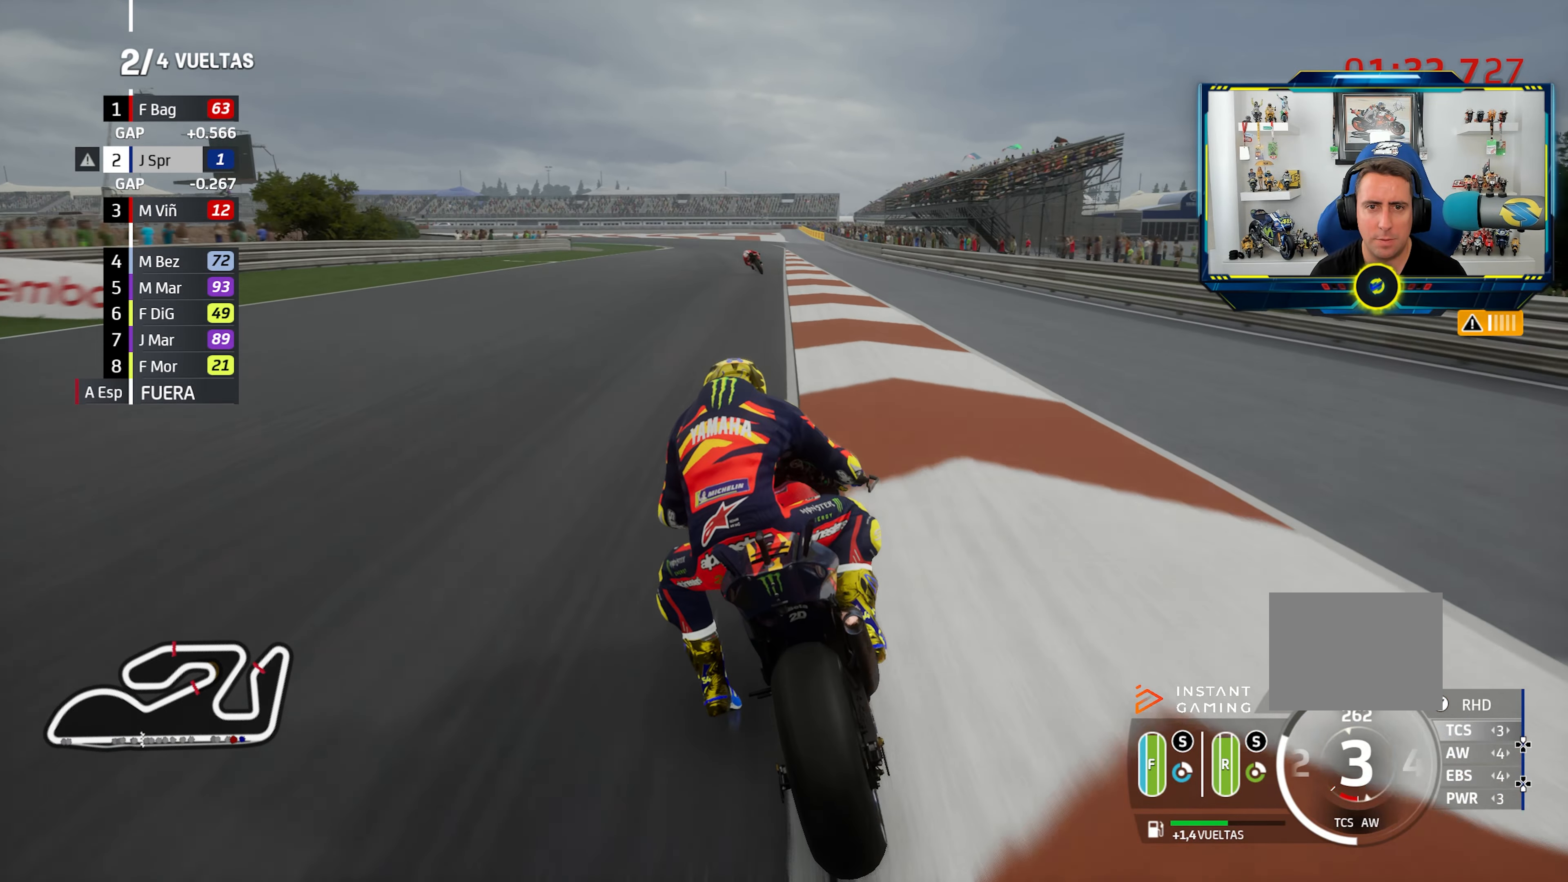
{"buttons": ["L2"], "left_stick": "left", "right_stick": "center", "events": []}
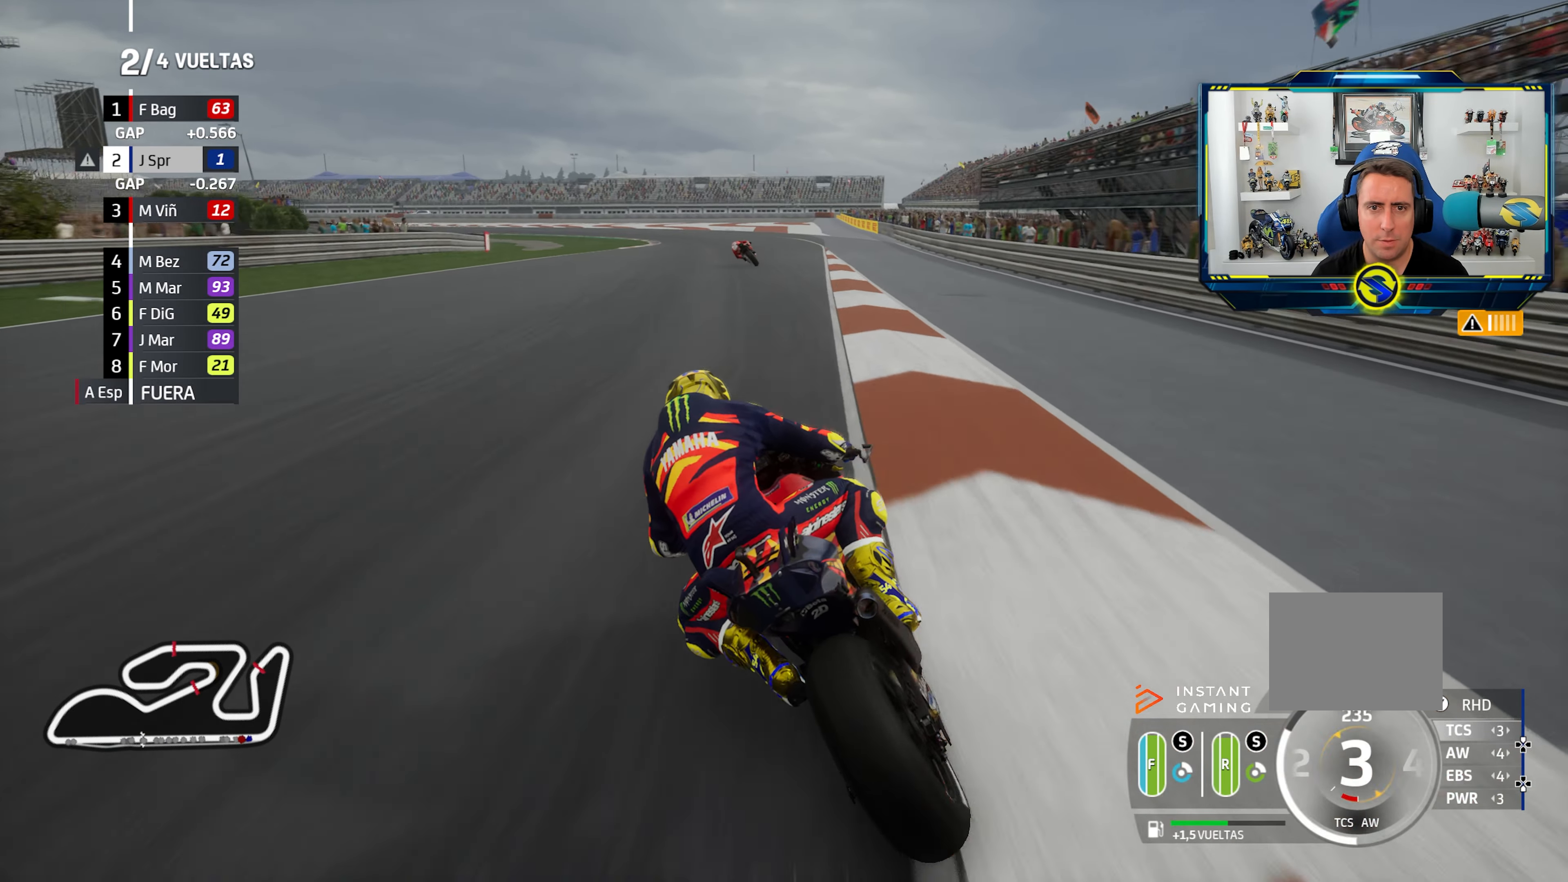
{"buttons": ["L2"], "left_stick": "left", "right_stick": "center", "events": [[351, "CROSS", "down"], [467, "CROSS", "up"]]}
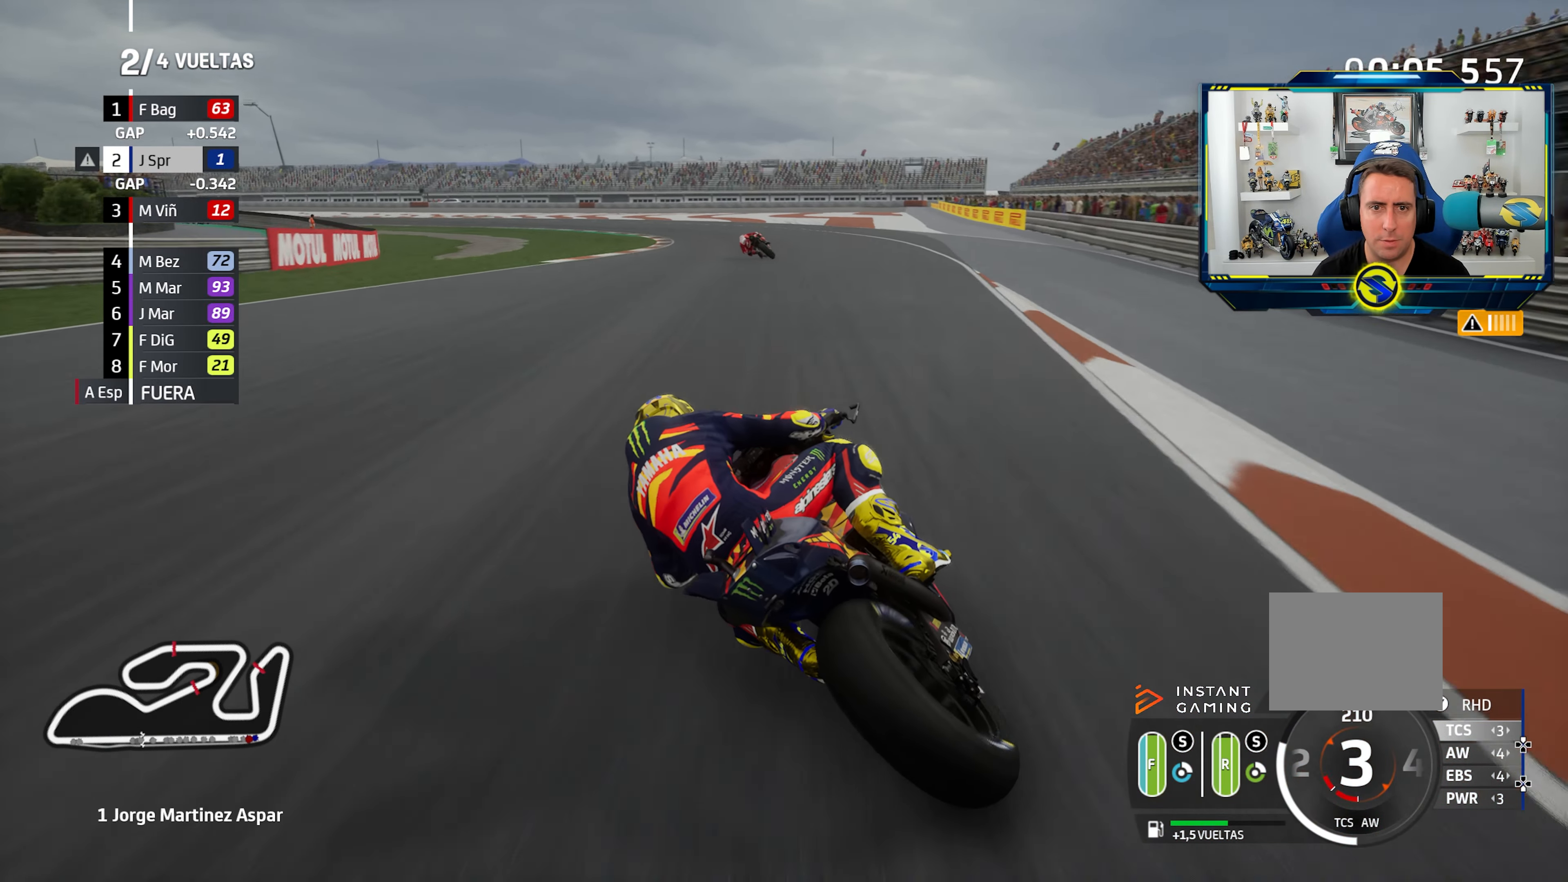
{"buttons": ["CROSS", "L2"], "left_stick": "left", "right_stick": "center", "events": [[66, "CROSS", "down"], [200, "CROSS", "up"], [283, "CROSS", "down"], [383, "CROSS", "up"], [467, "CROSS", "down"]]}
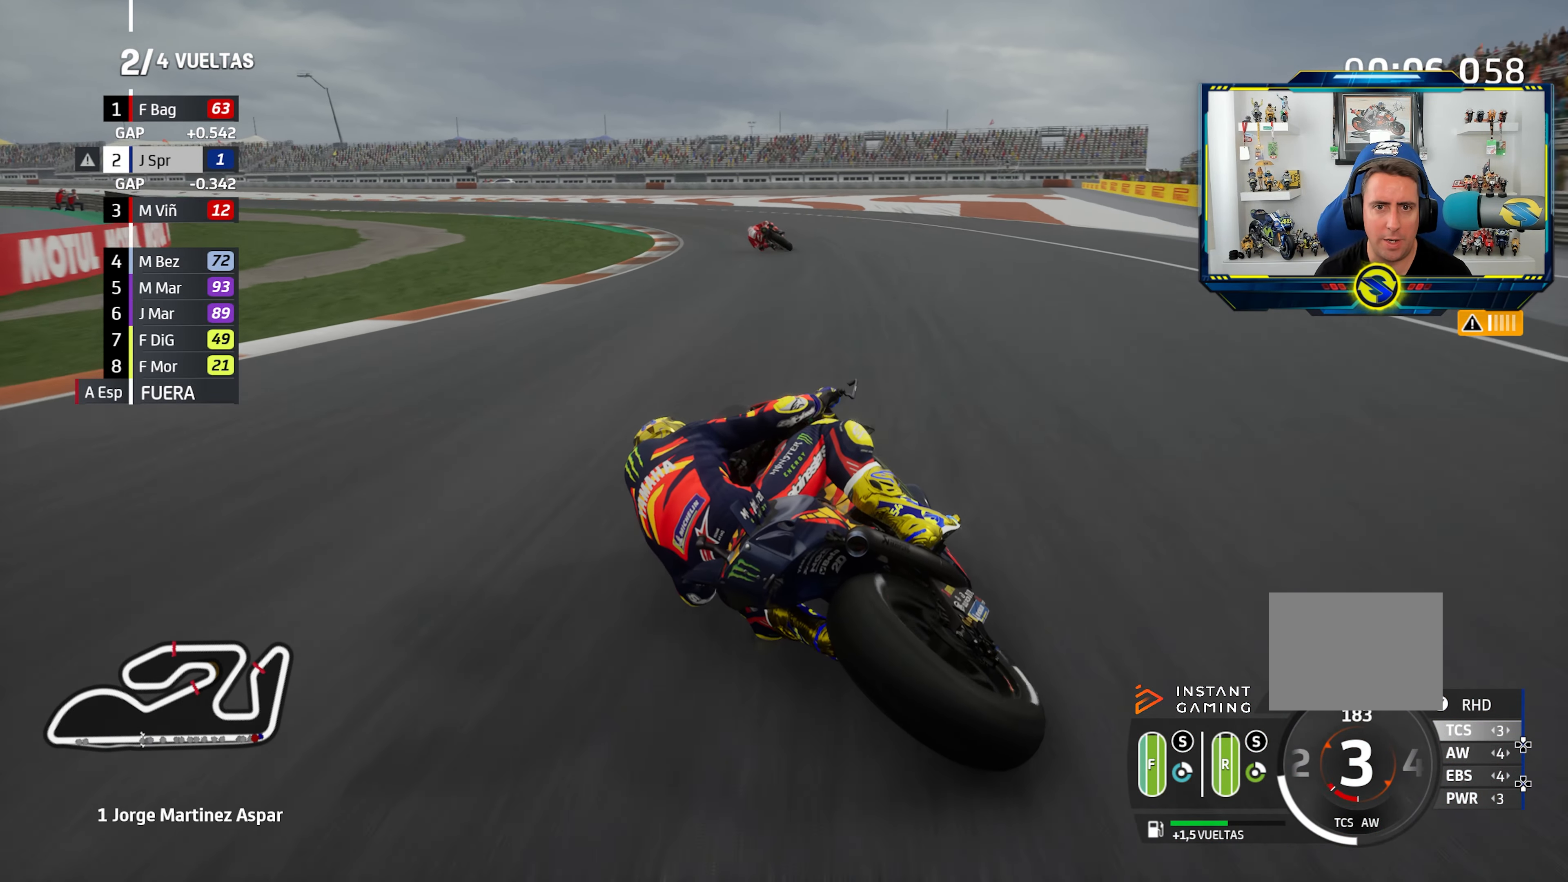
{"buttons": ["L2"], "left_stick": "left", "right_stick": "center", "events": [[67, "CROSS", "up"], [150, "CROSS", "down"], [150, "SQUARE", "down"], [250, "SQUARE", "up"], [267, "CROSS", "up"], [351, "CROSS", "down"], [467, "CROSS", "up"]]}
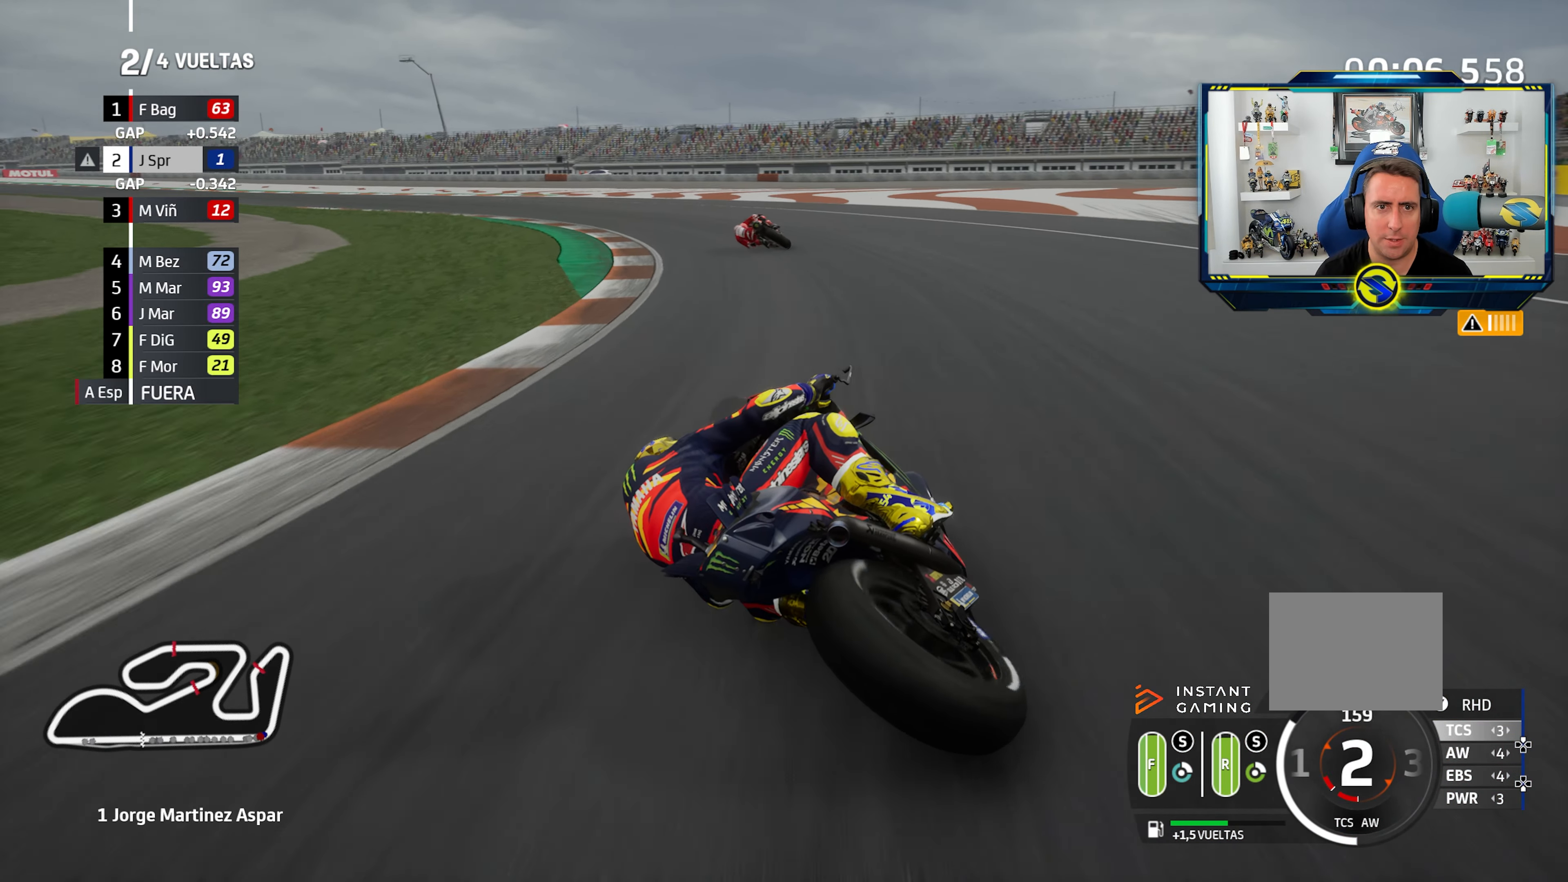
{"buttons": ["CROSS", "L2"], "left_stick": "left", "right_stick": "center", "events": [[33, "CROSS", "down"], [183, "CROSS", "up"], [250, "CROSS", "down"], [367, "CROSS", "up"], [433, "CROSS", "down"]]}
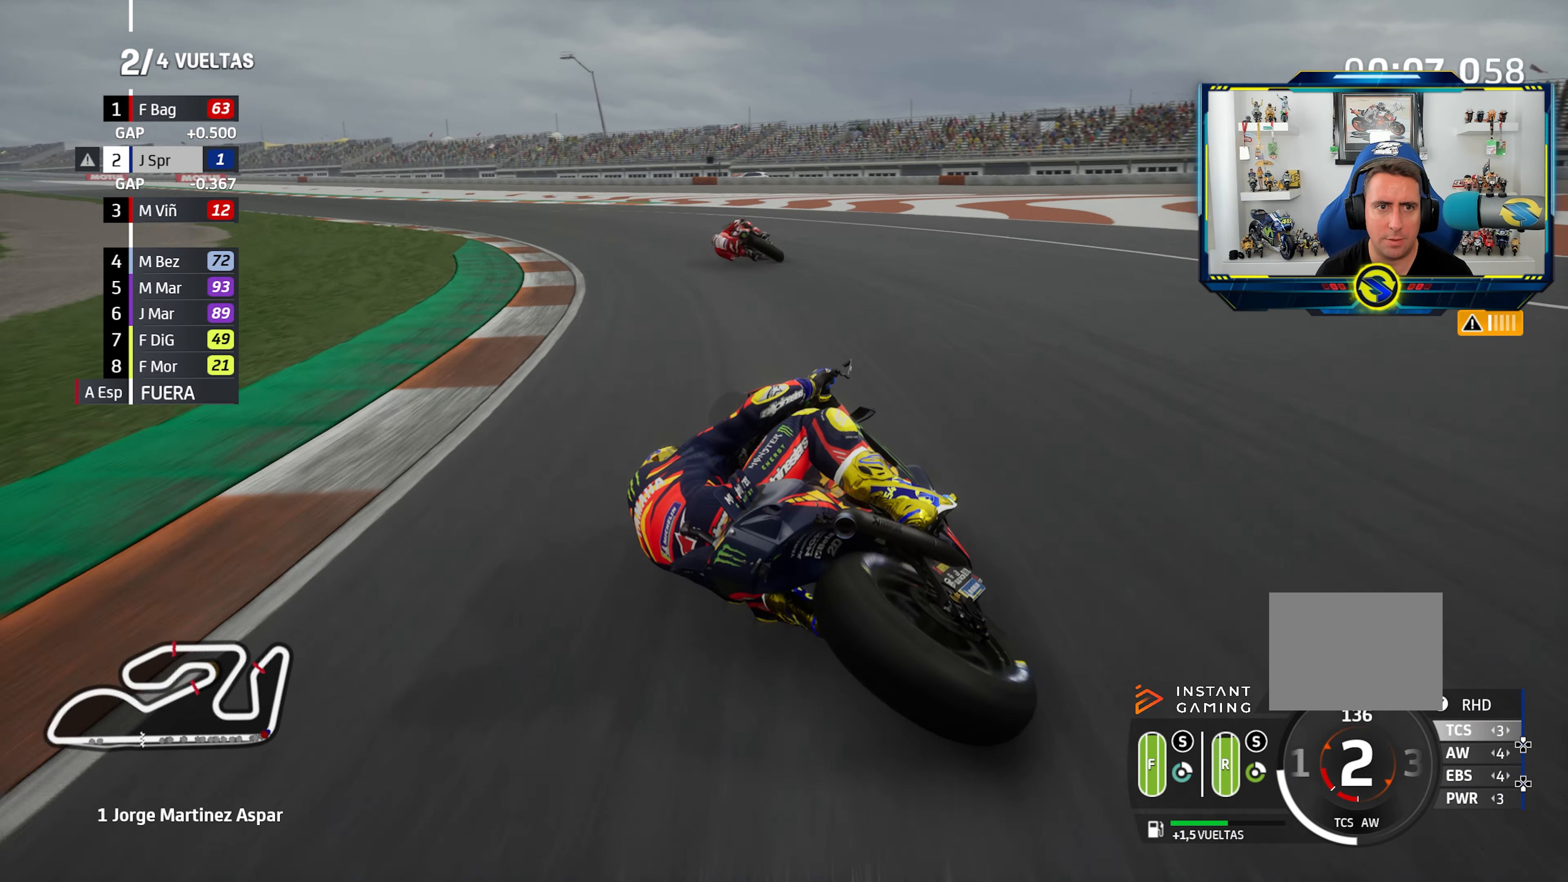
{"buttons": [], "left_stick": "left", "right_stick": "center", "events": [[67, "CROSS", "up"], [167, "L2", "up"], [250, "TRIANGLE", "down"], [367, "TRIANGLE", "up"]]}
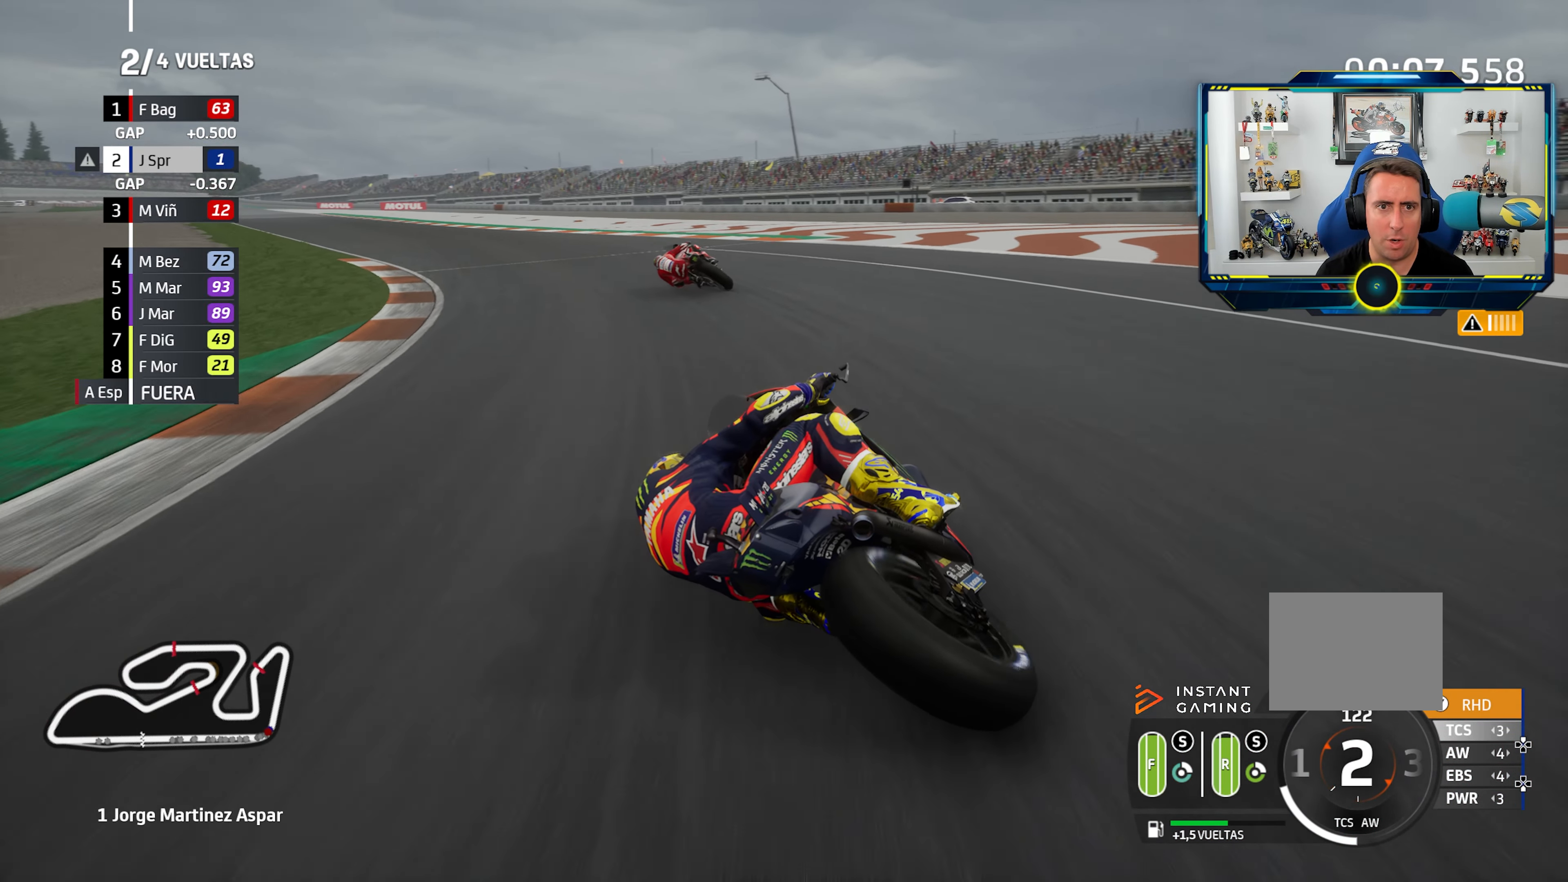
{"buttons": [], "left_stick": "left", "right_stick": "center", "events": []}
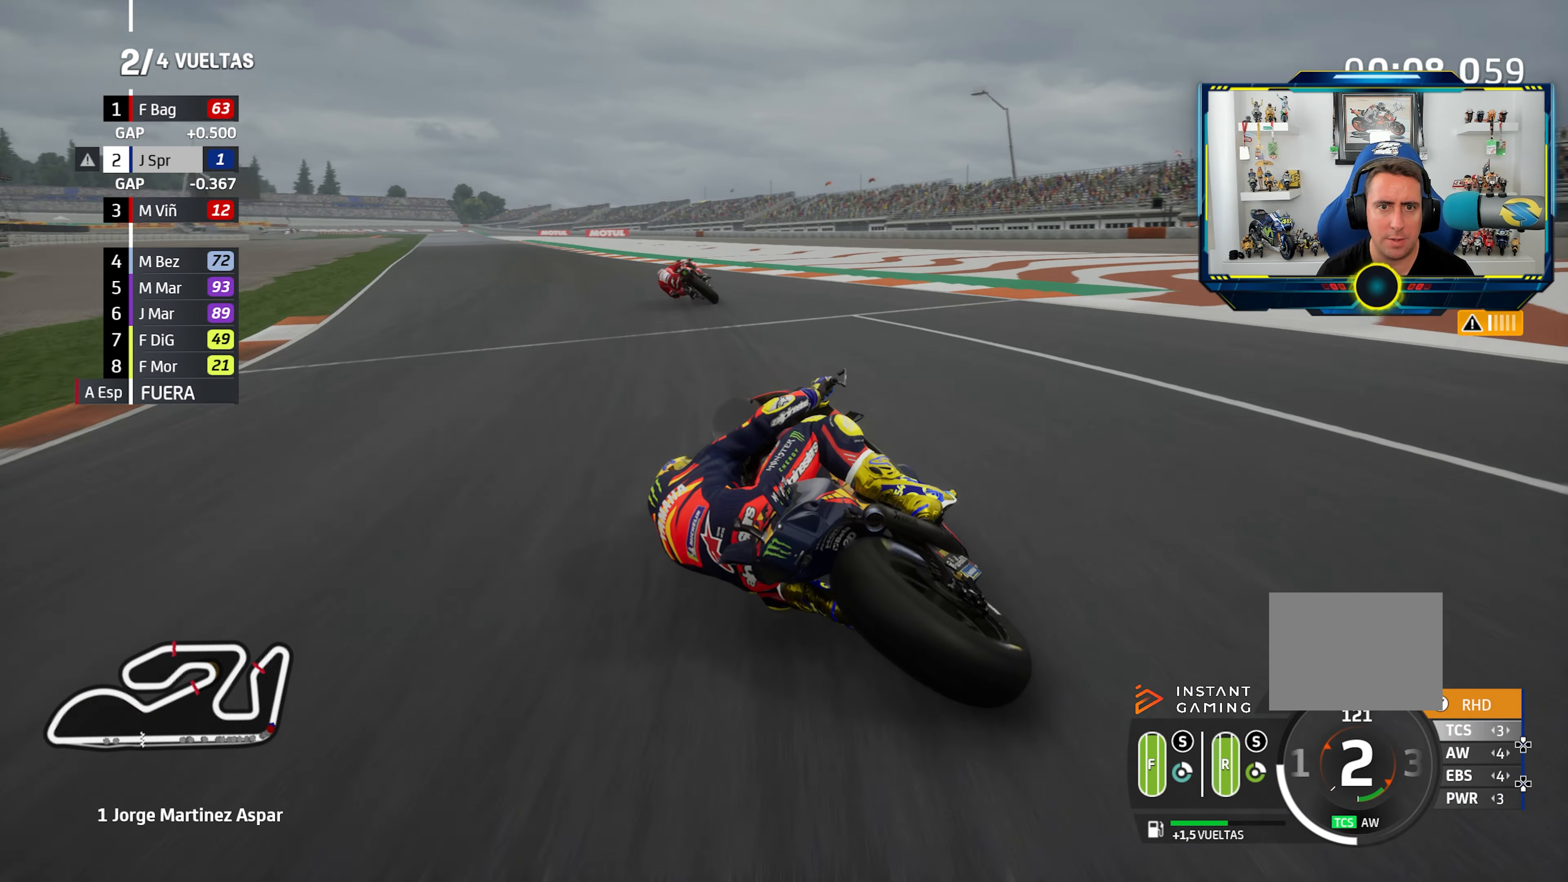
{"buttons": [], "left_stick": "left", "right_stick": "center", "events": [[284, "CIRCLE", "down"], [384, "CIRCLE", "up"]]}
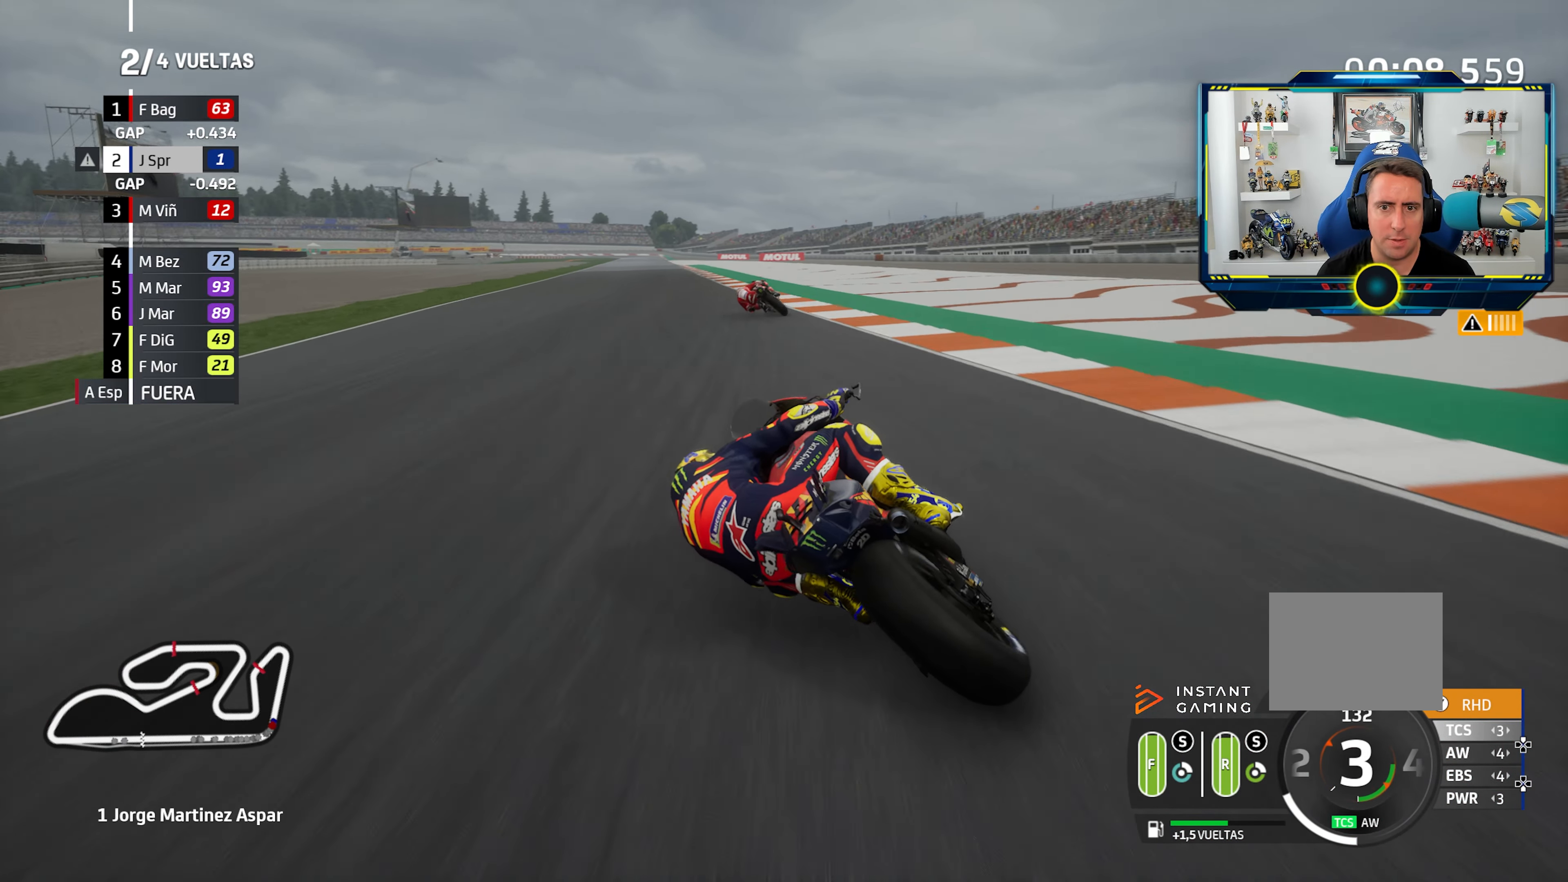
{"buttons": [], "left_stick": "center", "right_stick": "center", "events": [[283, "left_stick", "center"]]}
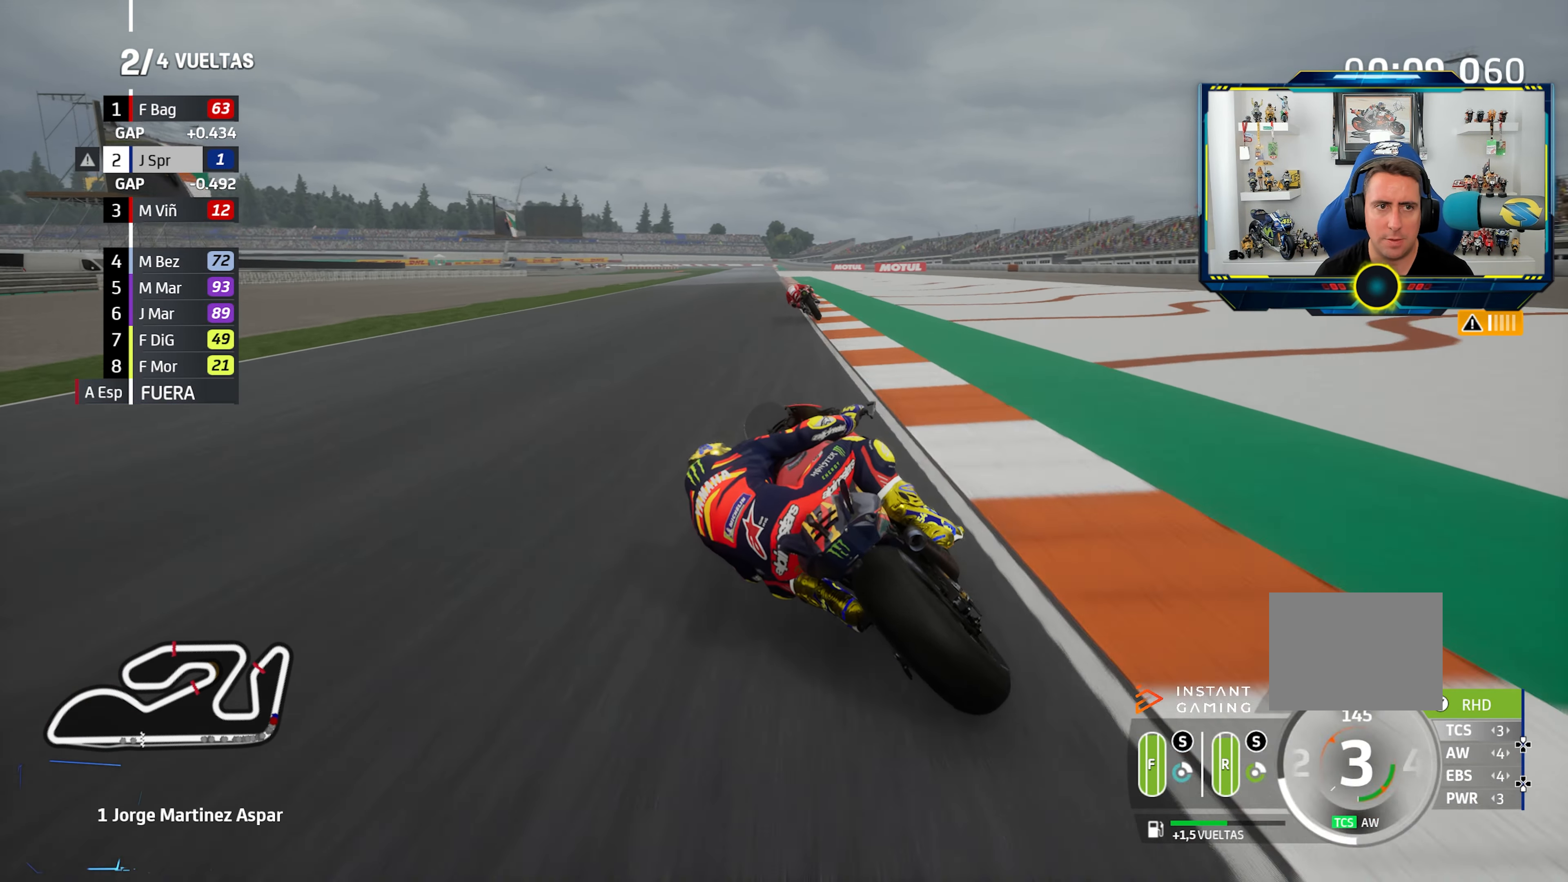
{"buttons": [], "left_stick": "center", "right_stick": "center", "events": [[217, "left_stick", "right"], [384, "left_stick", "center"]]}
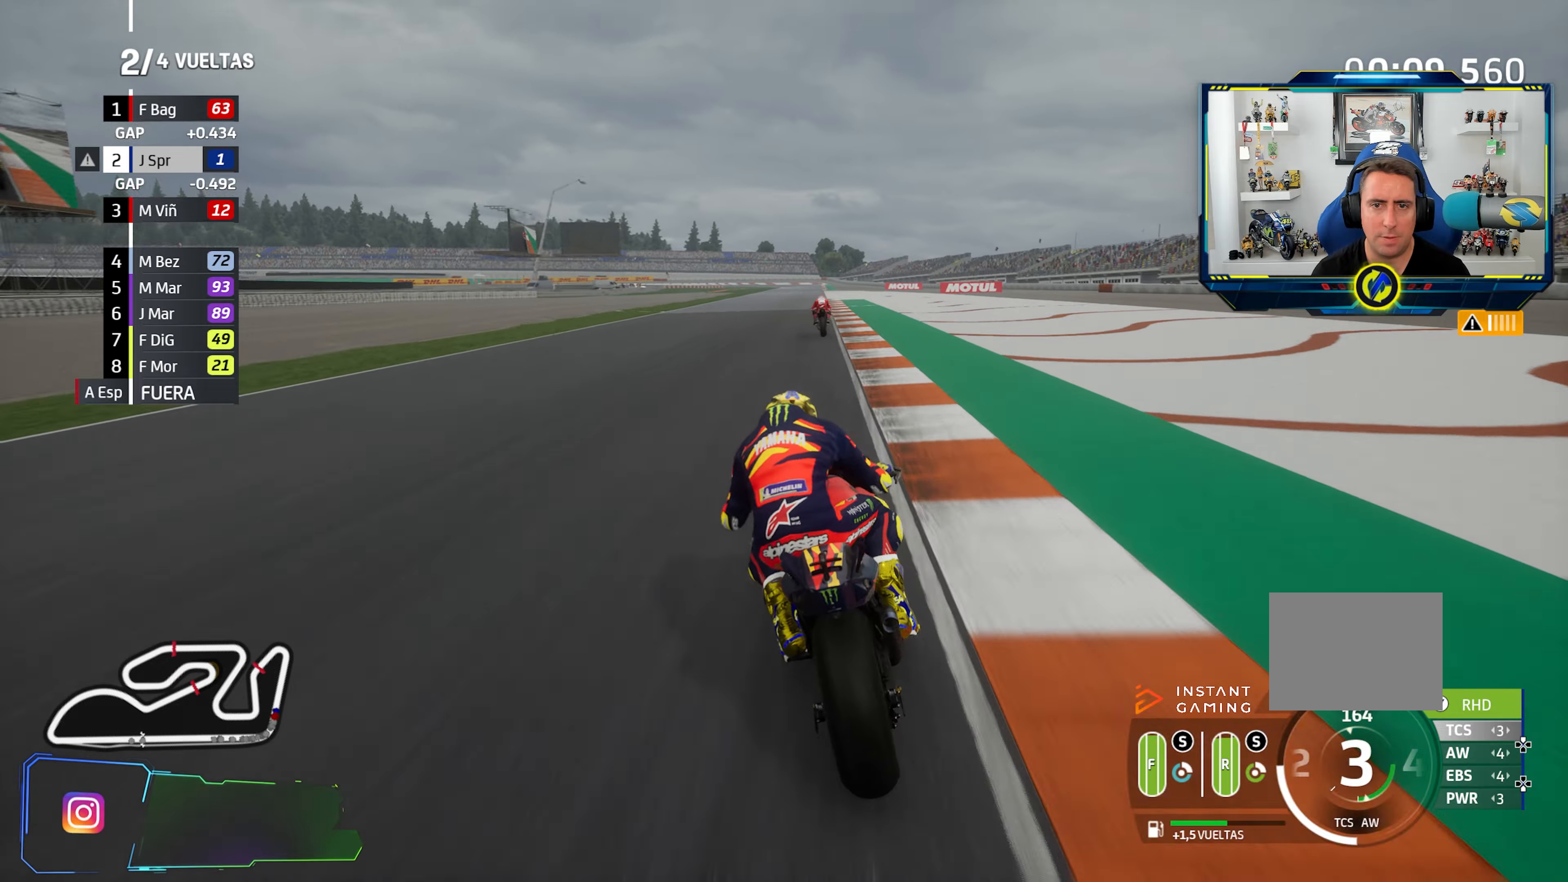
{"buttons": [], "left_stick": "center", "right_stick": "center", "events": []}
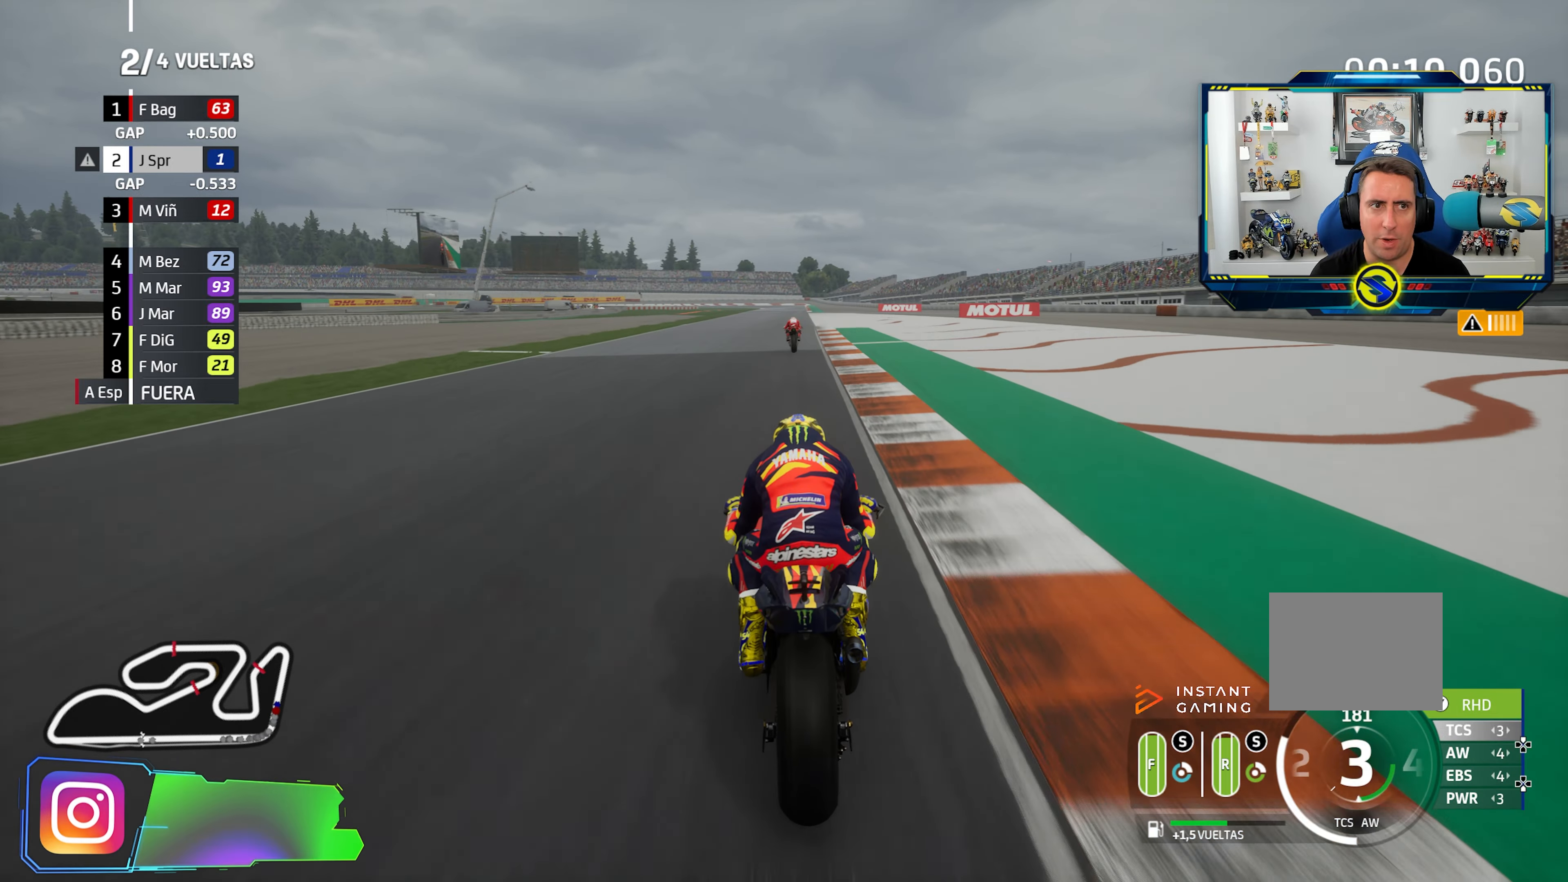
{"buttons": ["CIRCLE"], "left_stick": "right", "right_stick": "center", "events": [[233, "left_stick", "right"], [350, "left_stick", "center"], [433, "CIRCLE", "down"], [483, "left_stick", "right"]]}
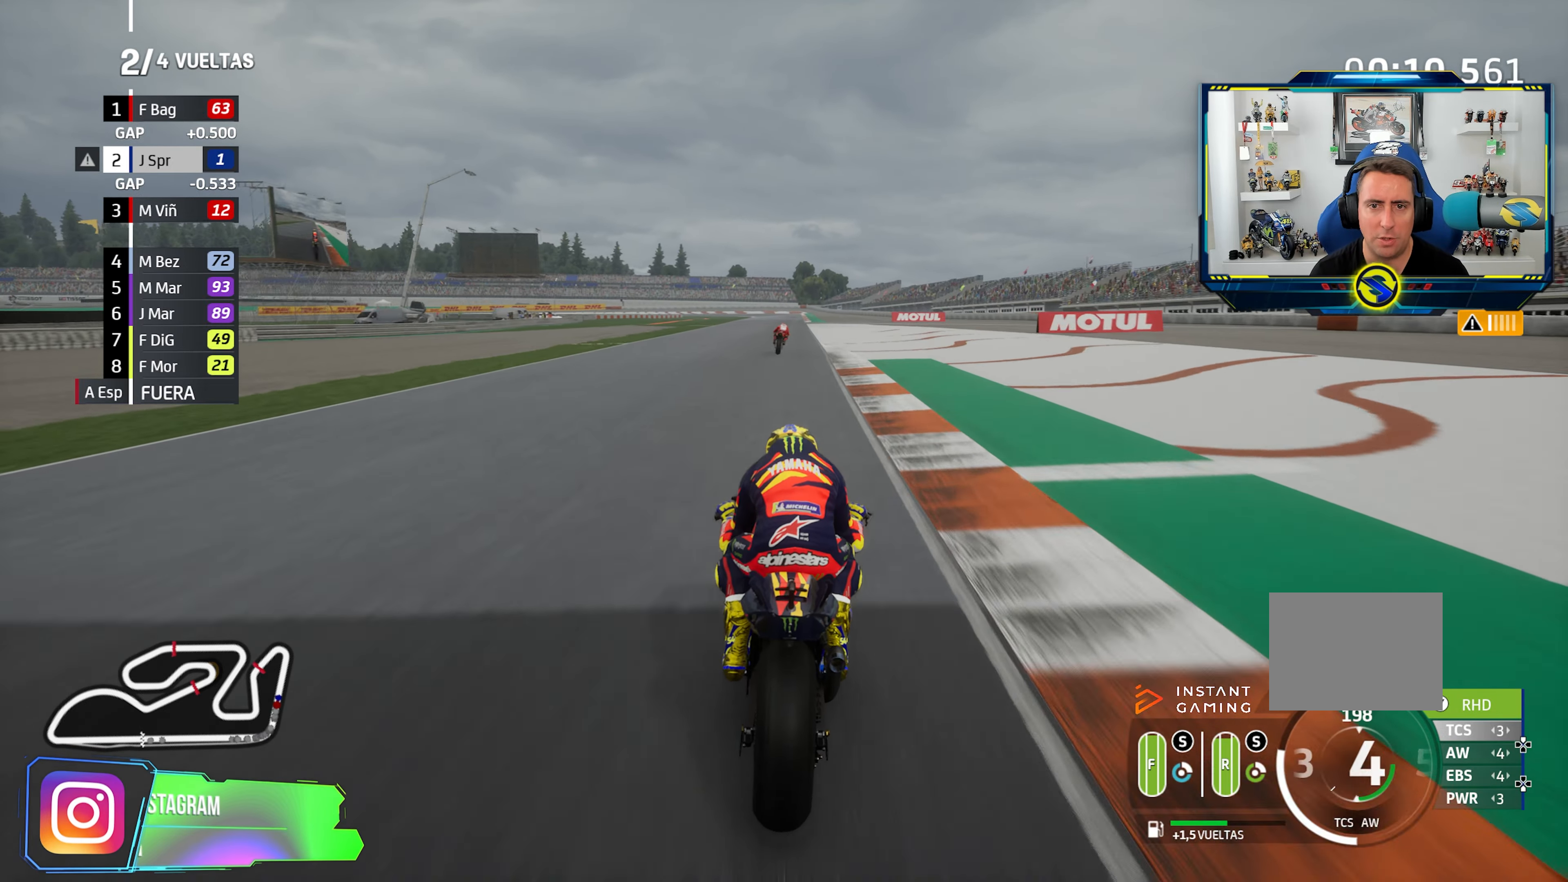
{"buttons": ["L2"], "left_stick": "right", "right_stick": "center", "events": [[67, "CIRCLE", "up"], [67, "left_stick", "center"], [150, "left_stick", "right"], [267, "left_stick", "center"], [401, "left_stick", "right"], [501, "L2", "down"]]}
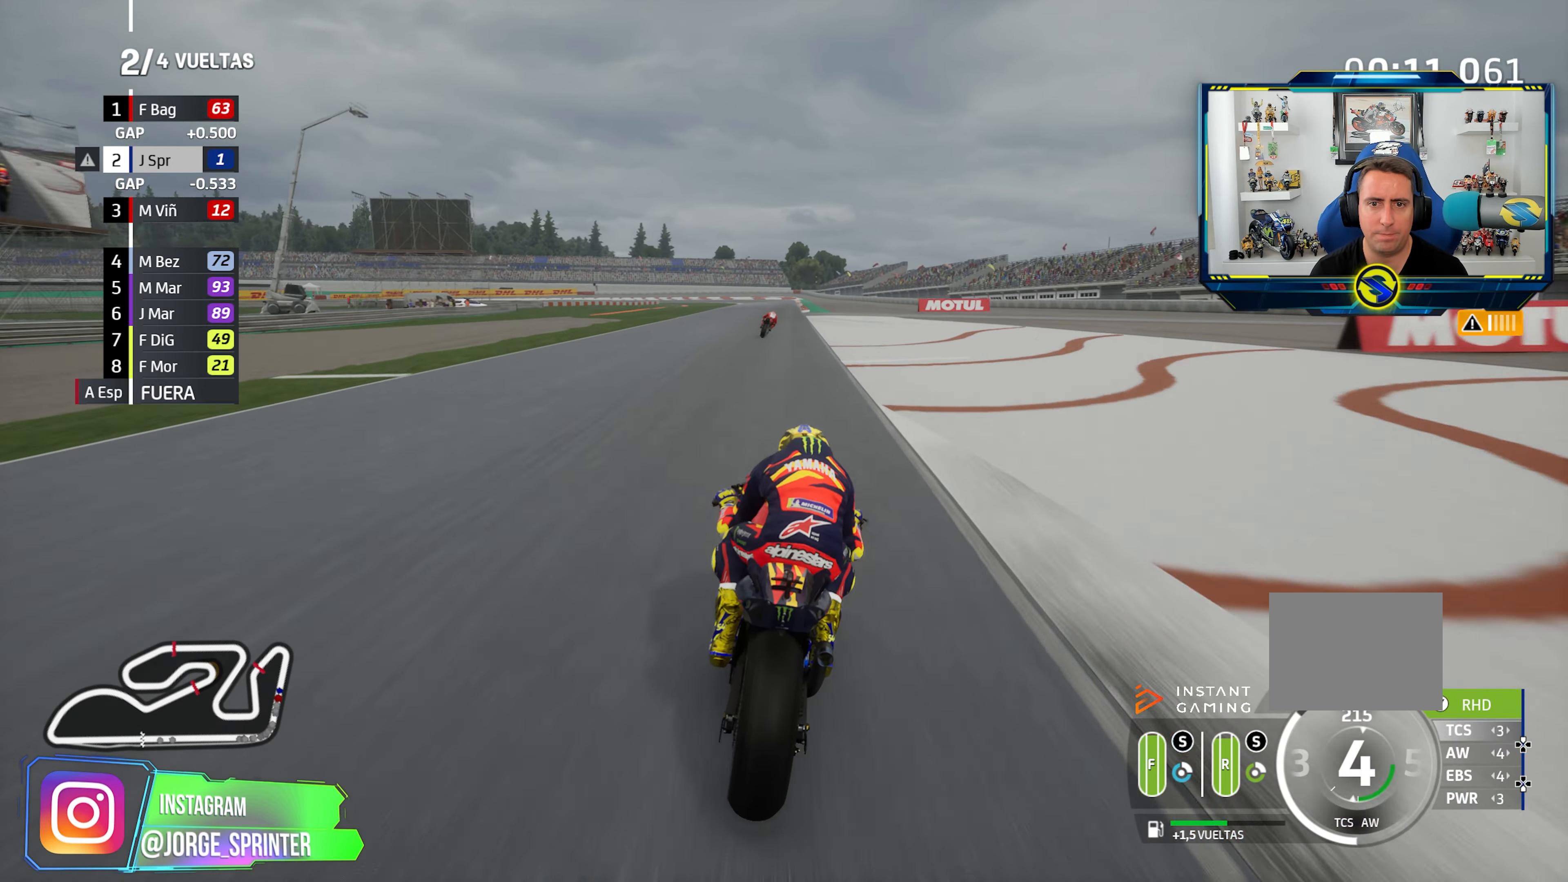
{"buttons": [], "left_stick": "center", "right_stick": "center", "events": [[16, "L2", "up"], [50, "left_stick", "center"], [200, "CIRCLE", "down"], [333, "CIRCLE", "up"]]}
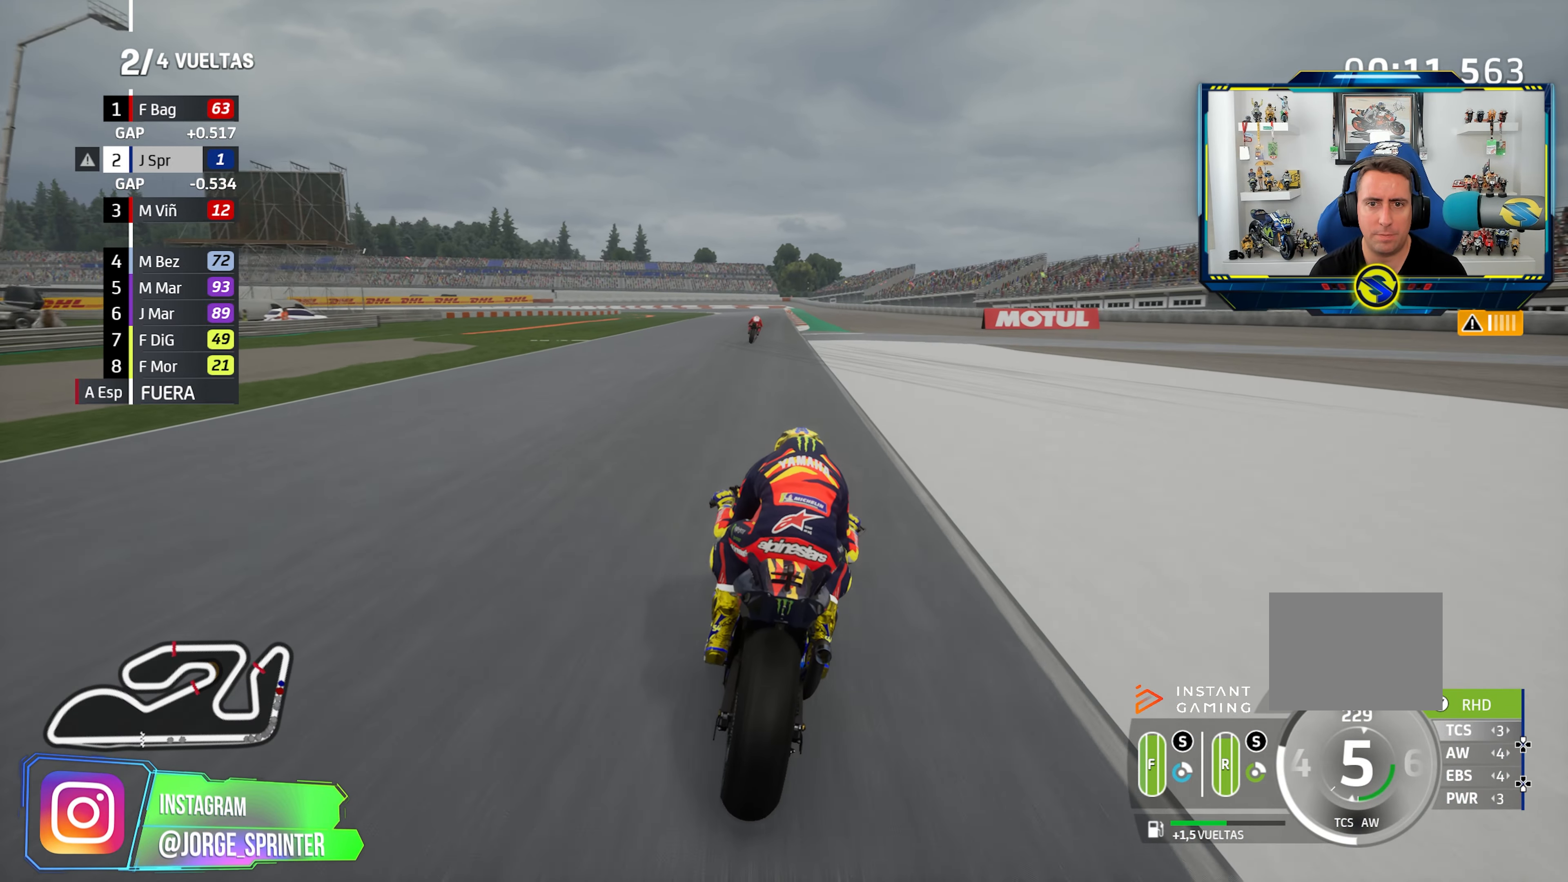
{"buttons": ["CROSS", "SQUARE"], "left_stick": "down-left", "right_stick": "center", "events": [[250, "CROSS", "down"], [250, "SQUARE", "down"], [284, "left_stick", "left"], [367, "CROSS", "up"], [367, "SQUARE", "up"], [434, "CROSS", "down"], [434, "SQUARE", "down"], [434, "left_stick", "down-left"]]}
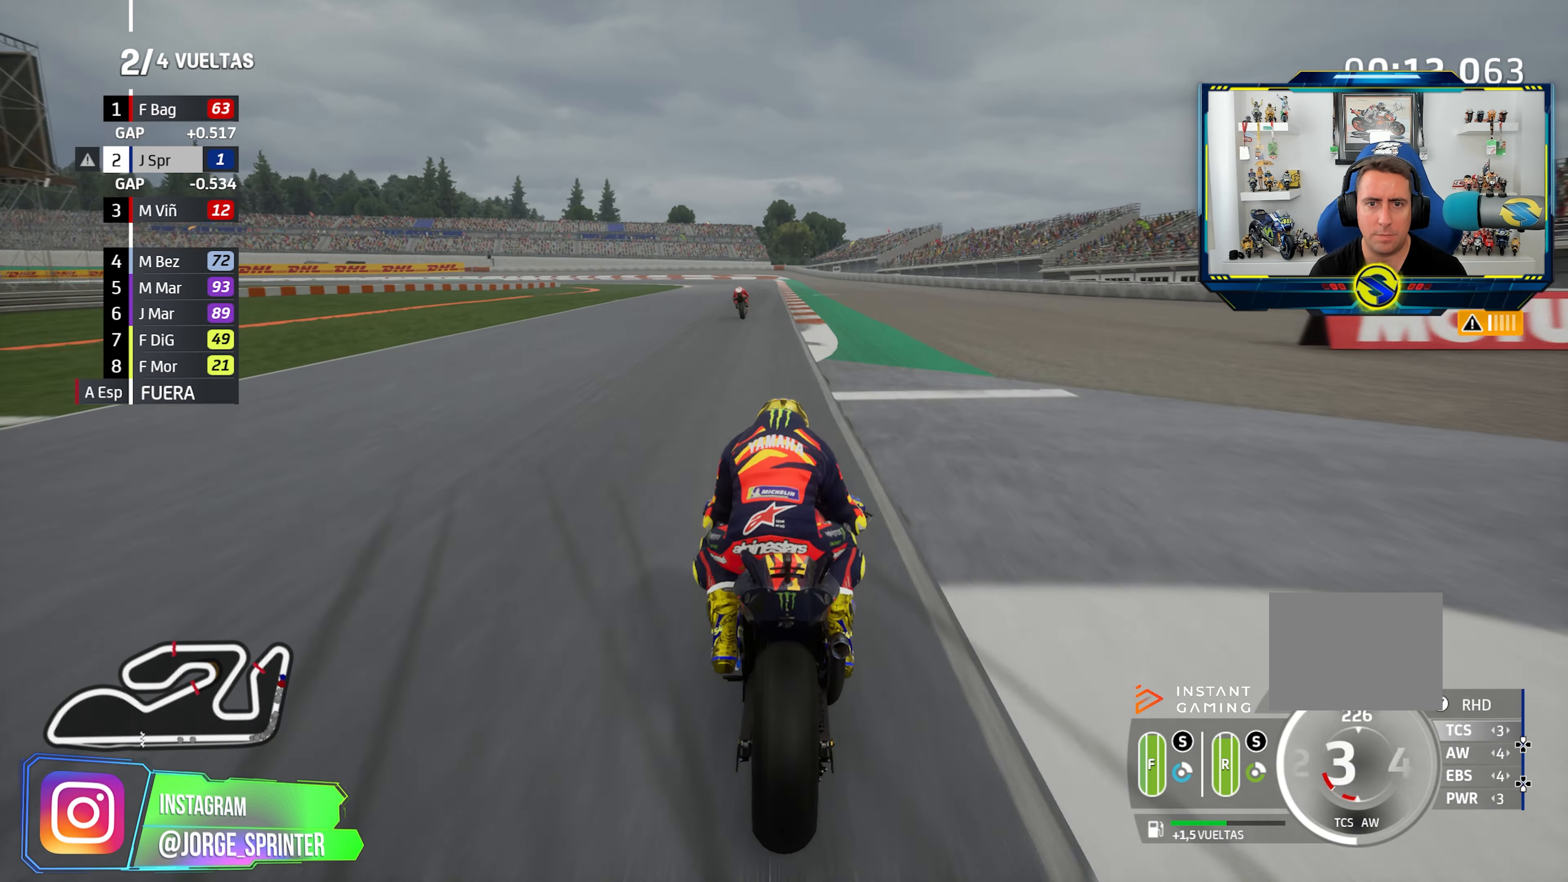
{"buttons": ["CROSS", "SQUARE", "L2"], "left_stick": "left", "right_stick": "center", "events": [[33, "left_stick", "left"], [66, "CROSS", "up"], [66, "SQUARE", "up"], [83, "L2", "down"], [166, "CROSS", "down"], [217, "left_stick", "down-left"], [283, "CROSS", "up"], [333, "left_stick", "left"], [450, "SQUARE", "down"], [467, "CROSS", "down"]]}